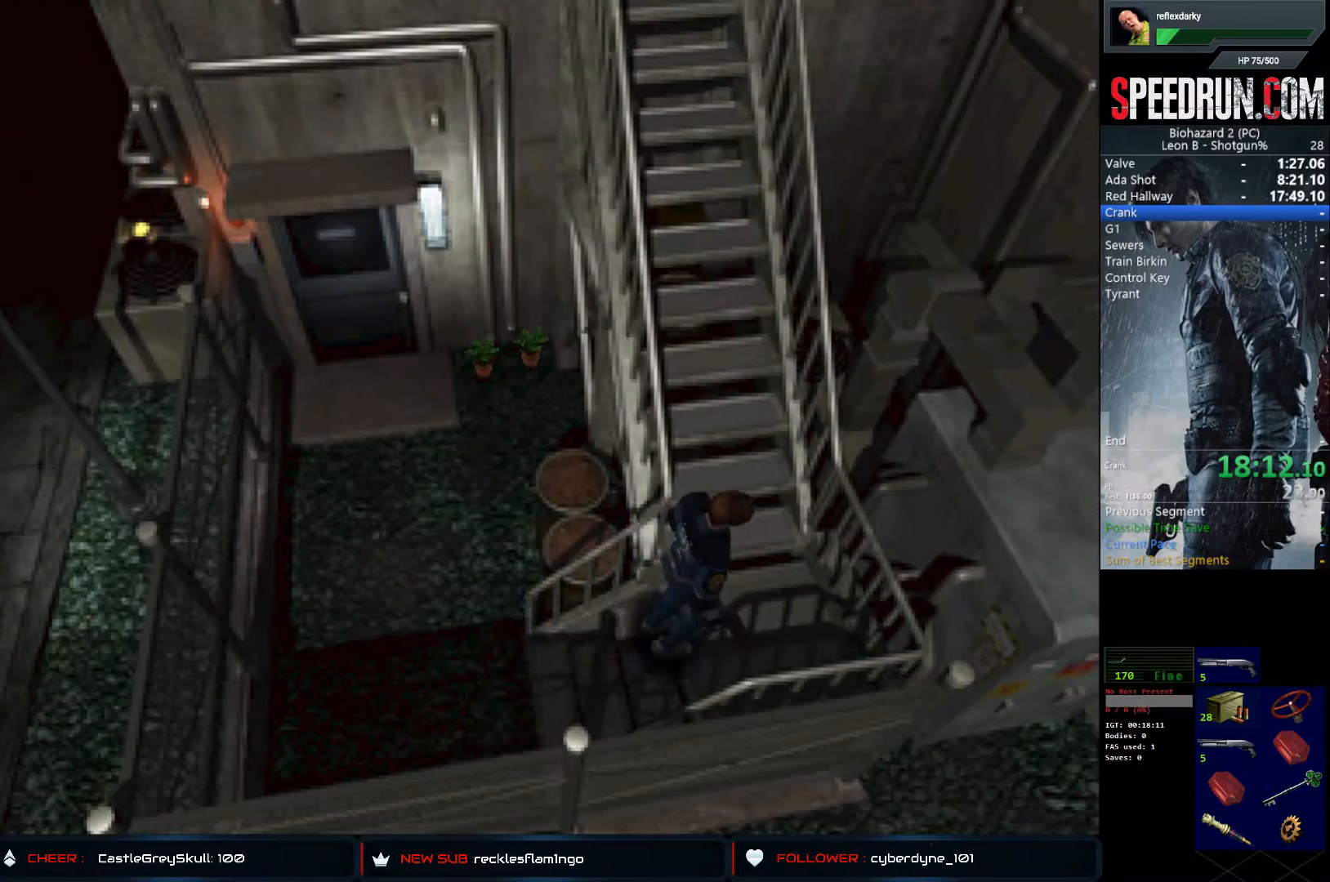
Gameplay with a controller (PlayStation layout); each line is a JSON object with the inputs held at the frame after it. "events" lists button and stick changes between this image and that frame as [ms after this image, input, new state], when the widget could be followed in between. Not read: L1 L3 R1 R3.
{"buttons": ["CROSS", "SQUARE", "DPAD_UP", "DPAD_LEFT"], "left_stick": "center", "right_stick": "center", "events": [[450, "CROSS", "down"], [467, "DPAD_UP", "down"]]}
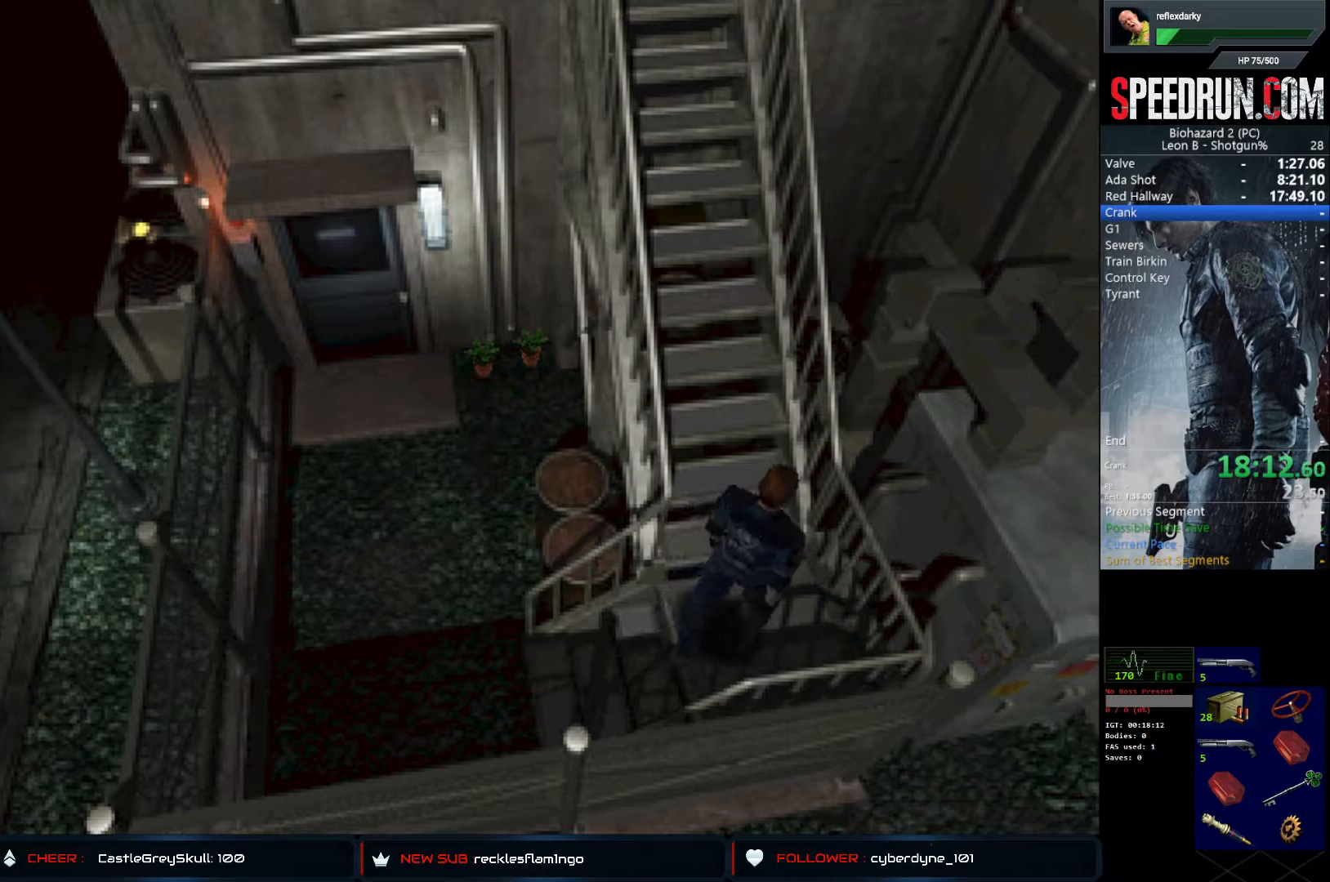
{"buttons": ["CROSS", "SQUARE", "DPAD_UP"], "left_stick": "center", "right_stick": "center", "events": [[250, "DPAD_LEFT", "up"]]}
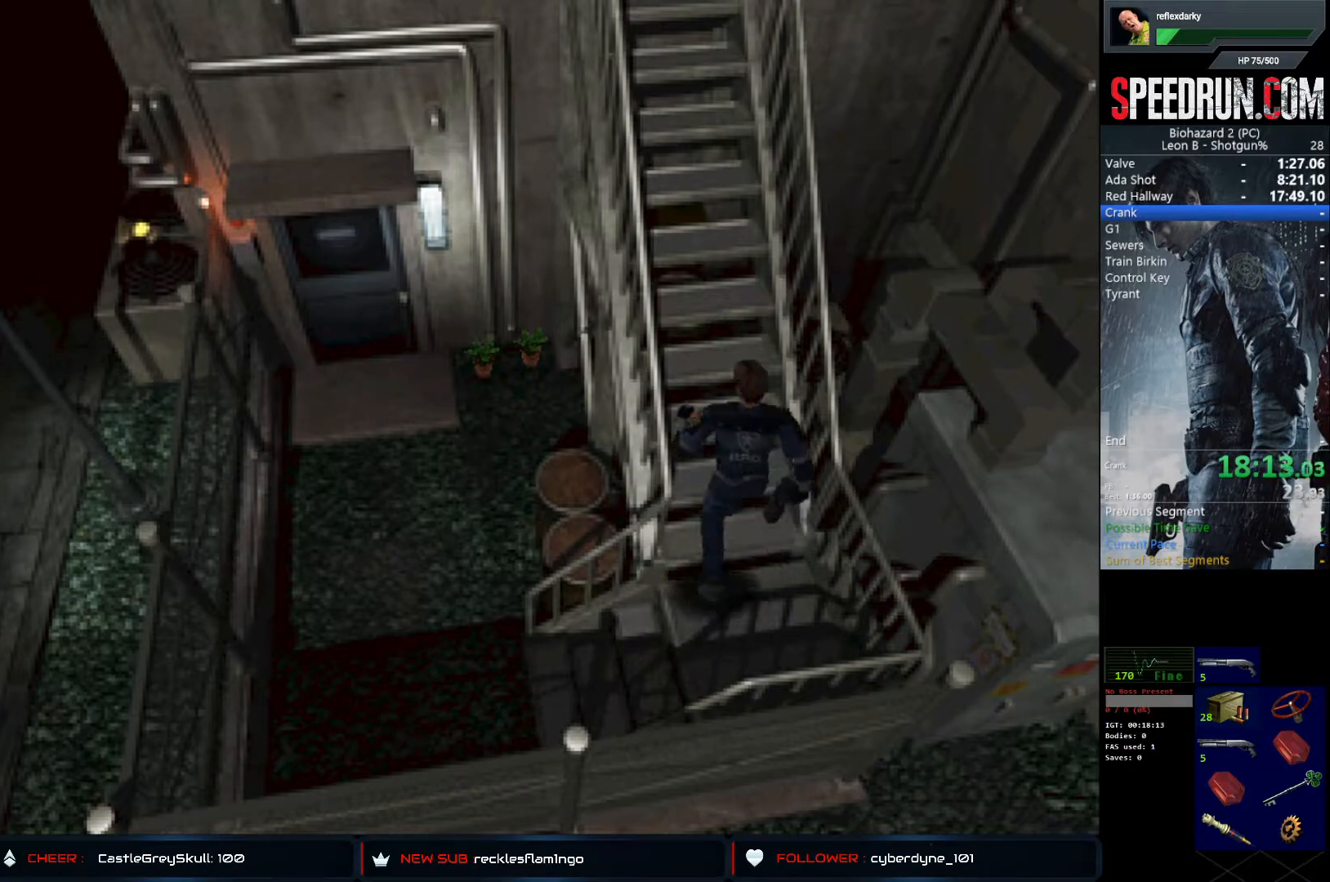
{"buttons": ["SQUARE", "DPAD_UP"], "left_stick": "center", "right_stick": "center", "events": [[233, "DPAD_UP", "up"], [317, "CROSS", "up"], [350, "DPAD_UP", "down"]]}
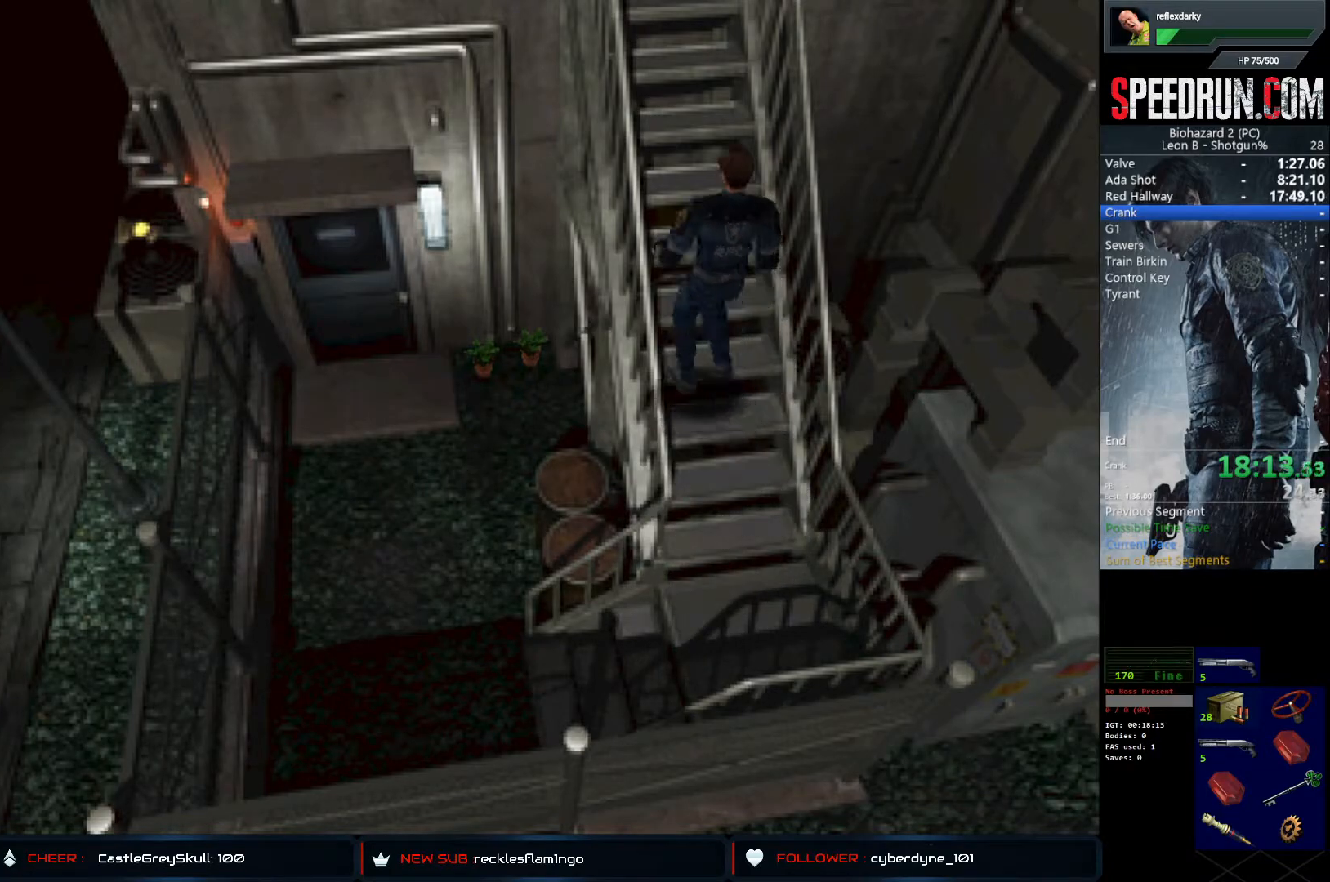
{"buttons": ["SQUARE", "DPAD_UP"], "left_stick": "center", "right_stick": "center", "events": []}
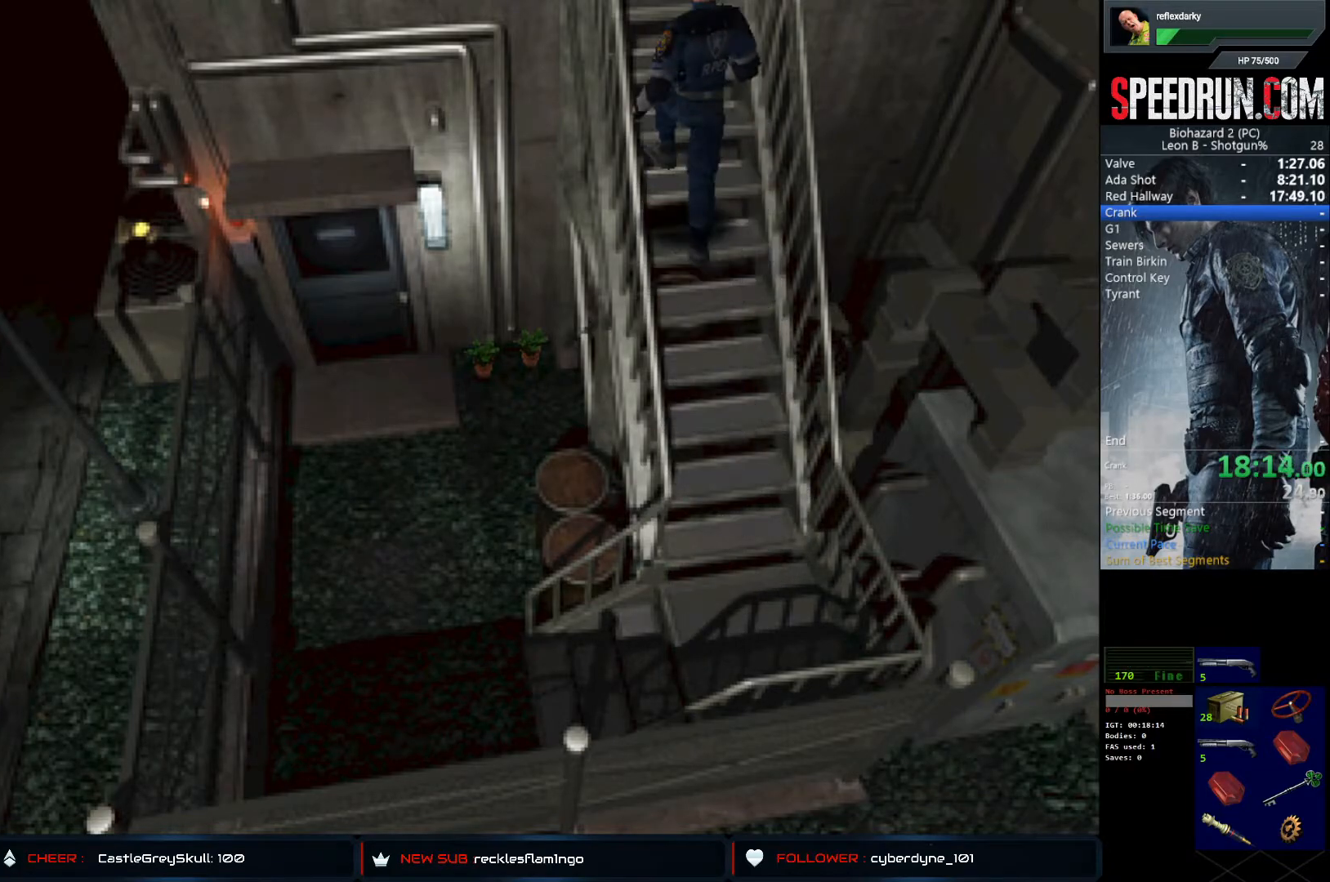
{"buttons": ["SQUARE", "DPAD_UP"], "left_stick": "center", "right_stick": "center", "events": []}
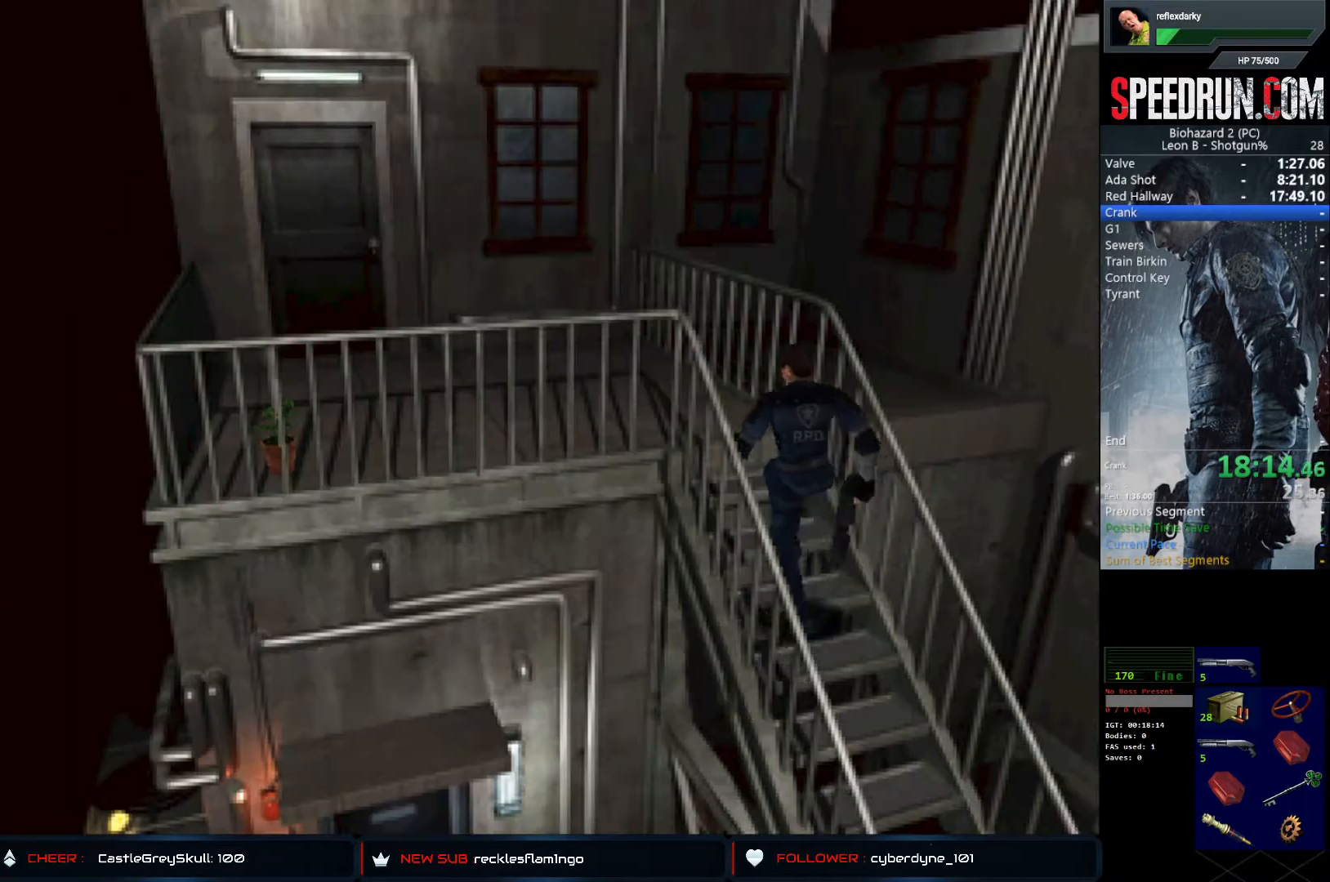
{"buttons": ["SQUARE", "DPAD_UP"], "left_stick": "center", "right_stick": "center", "events": []}
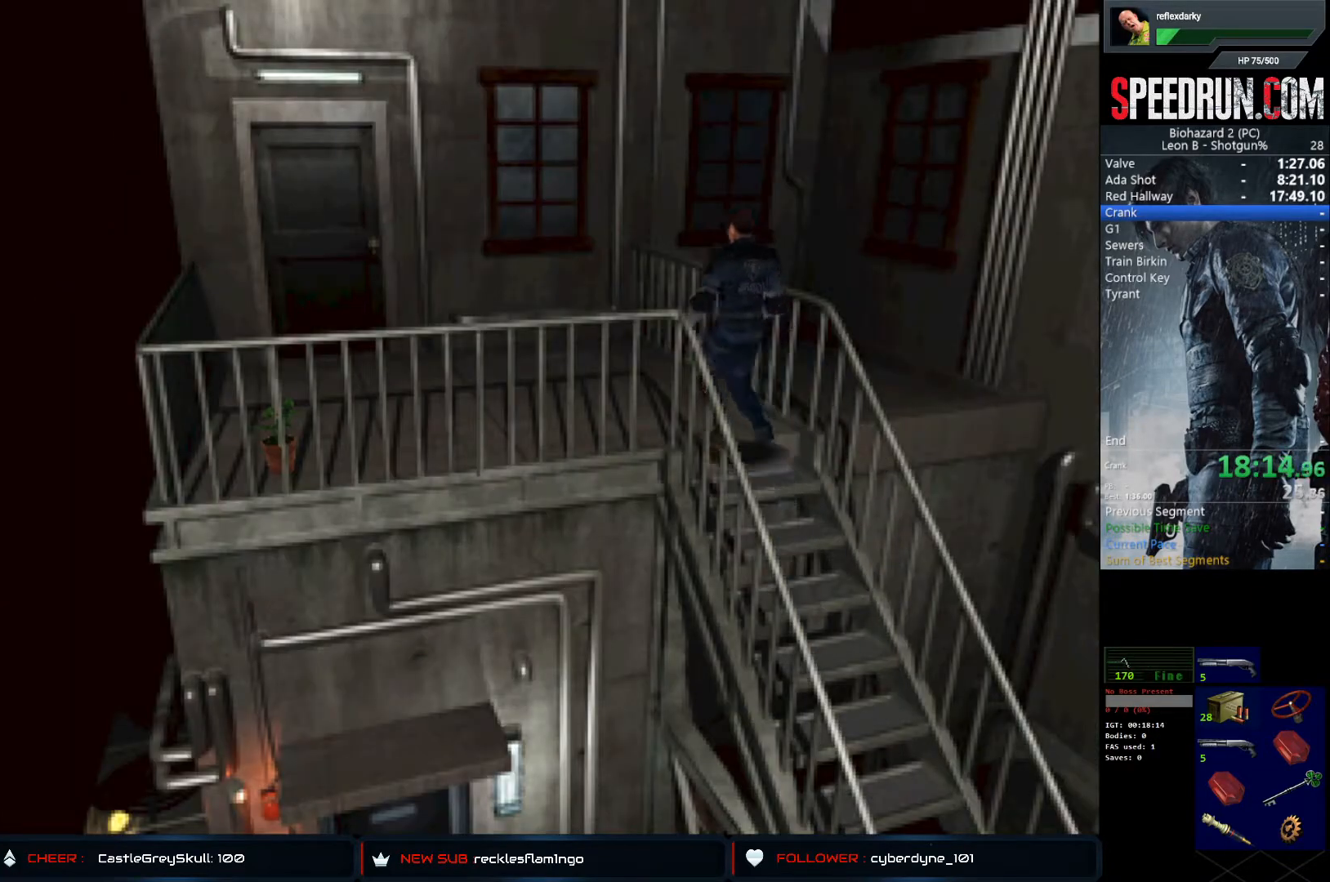
{"buttons": ["SQUARE", "DPAD_UP", "DPAD_LEFT"], "left_stick": "center", "right_stick": "center", "events": [[300, "DPAD_LEFT", "down"]]}
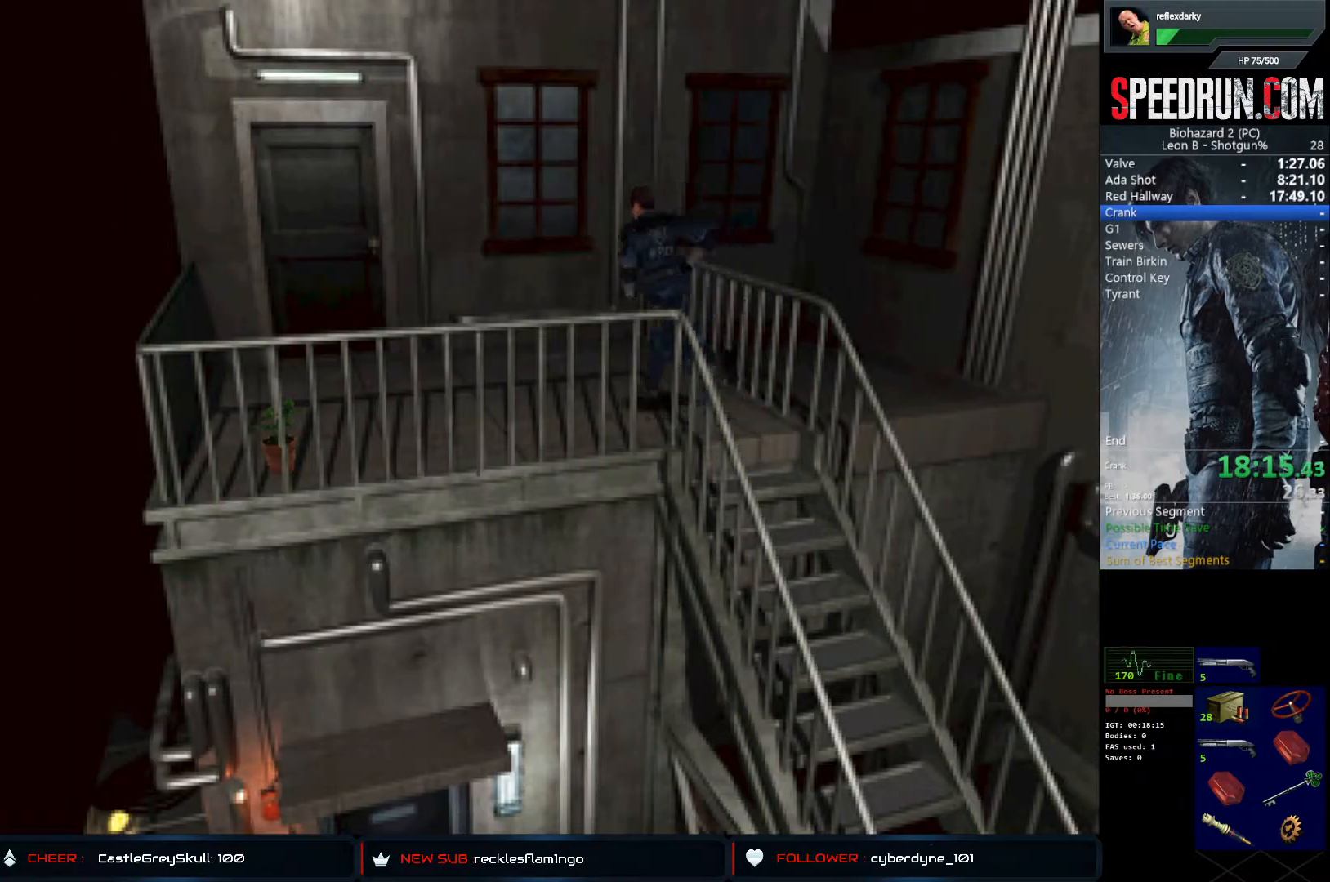
{"buttons": ["SQUARE", "DPAD_UP"], "left_stick": "center", "right_stick": "center", "events": [[150, "DPAD_LEFT", "up"], [183, "CROSS", "down"], [317, "CROSS", "up"], [400, "CROSS", "down"], [500, "CROSS", "up"]]}
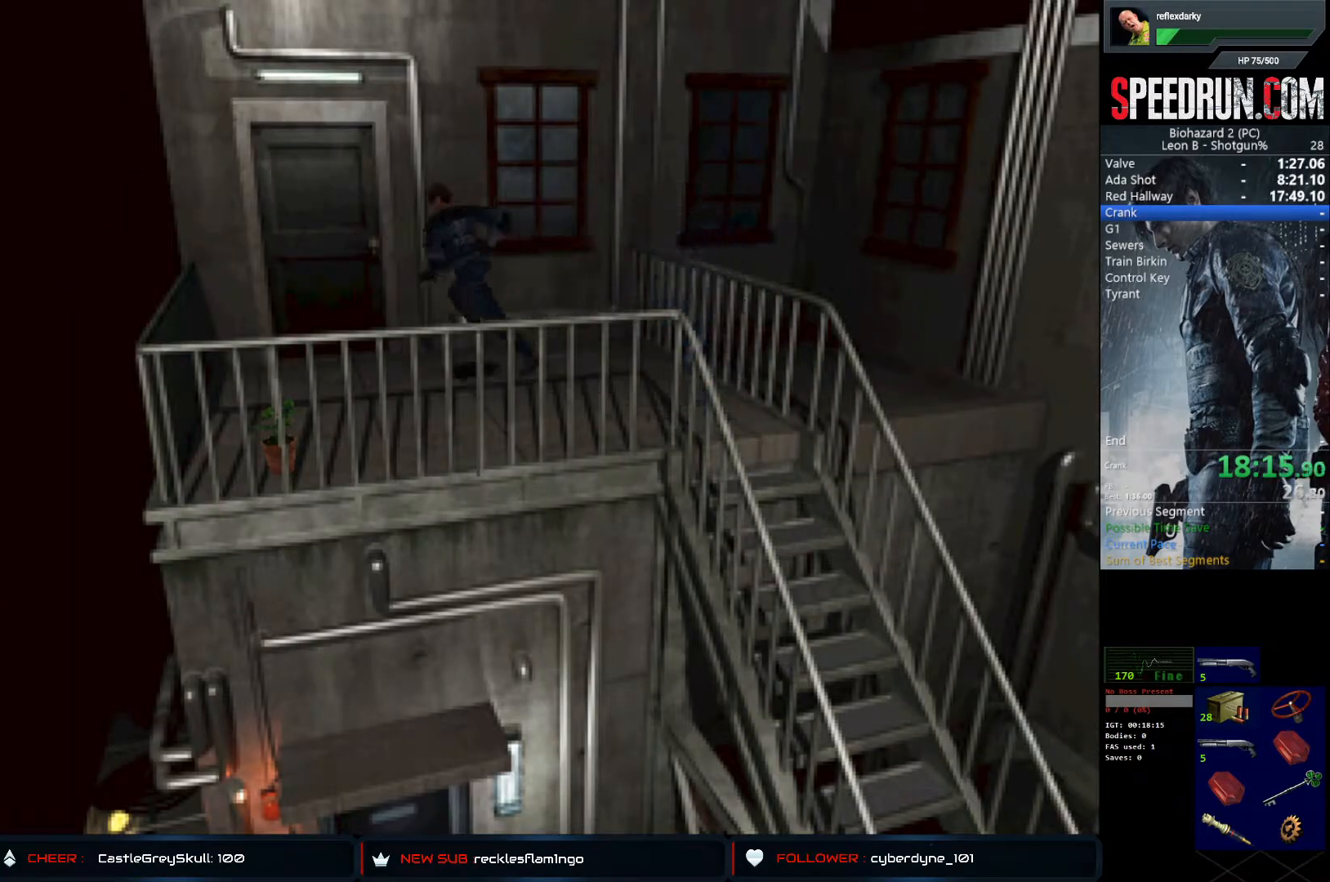
{"buttons": ["SQUARE", "DPAD_UP"], "left_stick": "center", "right_stick": "center", "events": [[67, "CROSS", "down"], [150, "DPAD_RIGHT", "down"], [167, "CROSS", "up"], [233, "CROSS", "down"], [233, "DPAD_RIGHT", "up"], [333, "CROSS", "up"], [400, "CROSS", "down"], [500, "CROSS", "up"]]}
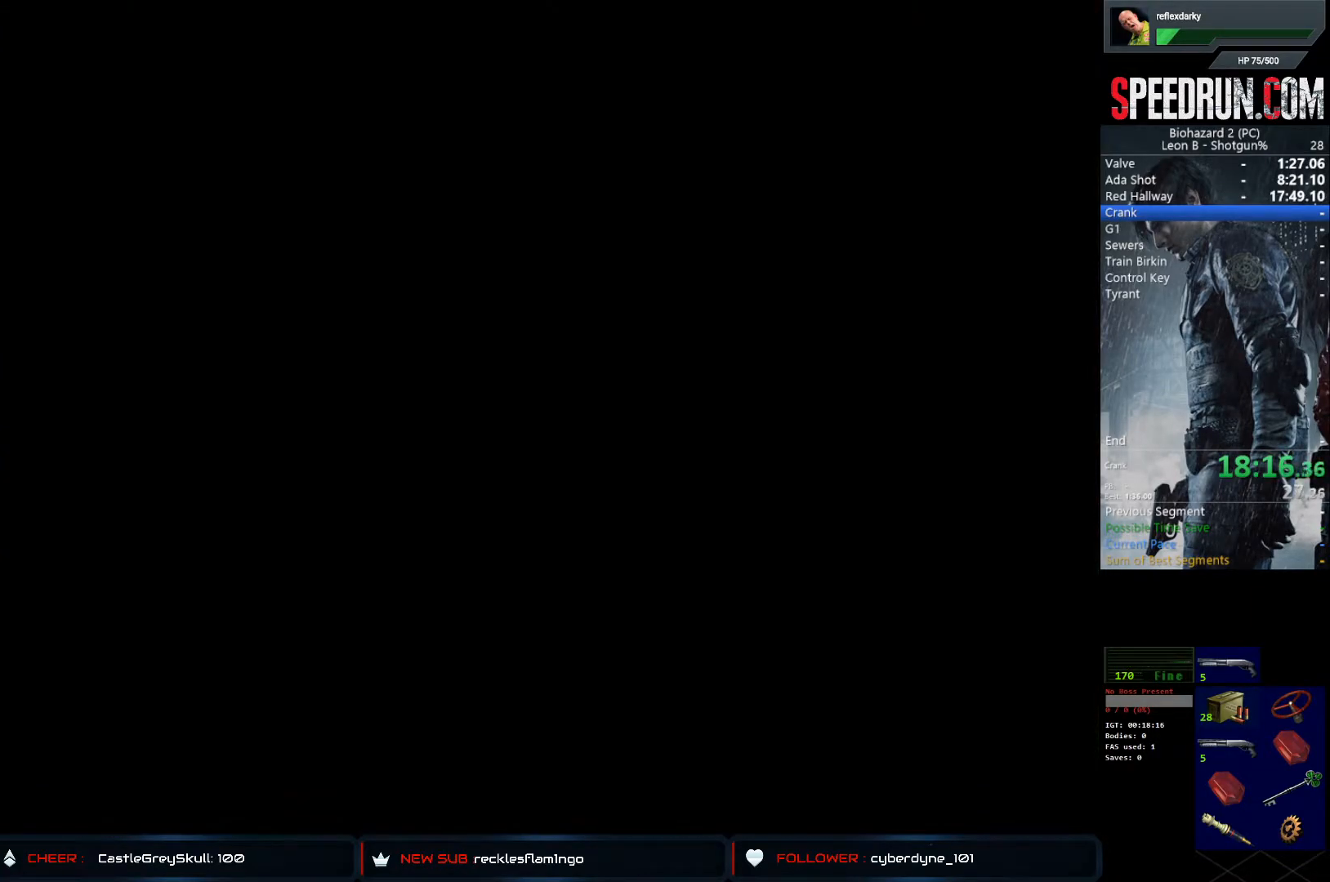
{"buttons": ["SQUARE", "DPAD_UP"], "left_stick": "center", "right_stick": "center", "events": [[67, "CROSS", "down"], [150, "DPAD_UP", "up"], [183, "CROSS", "up"], [267, "DPAD_UP", "down"]]}
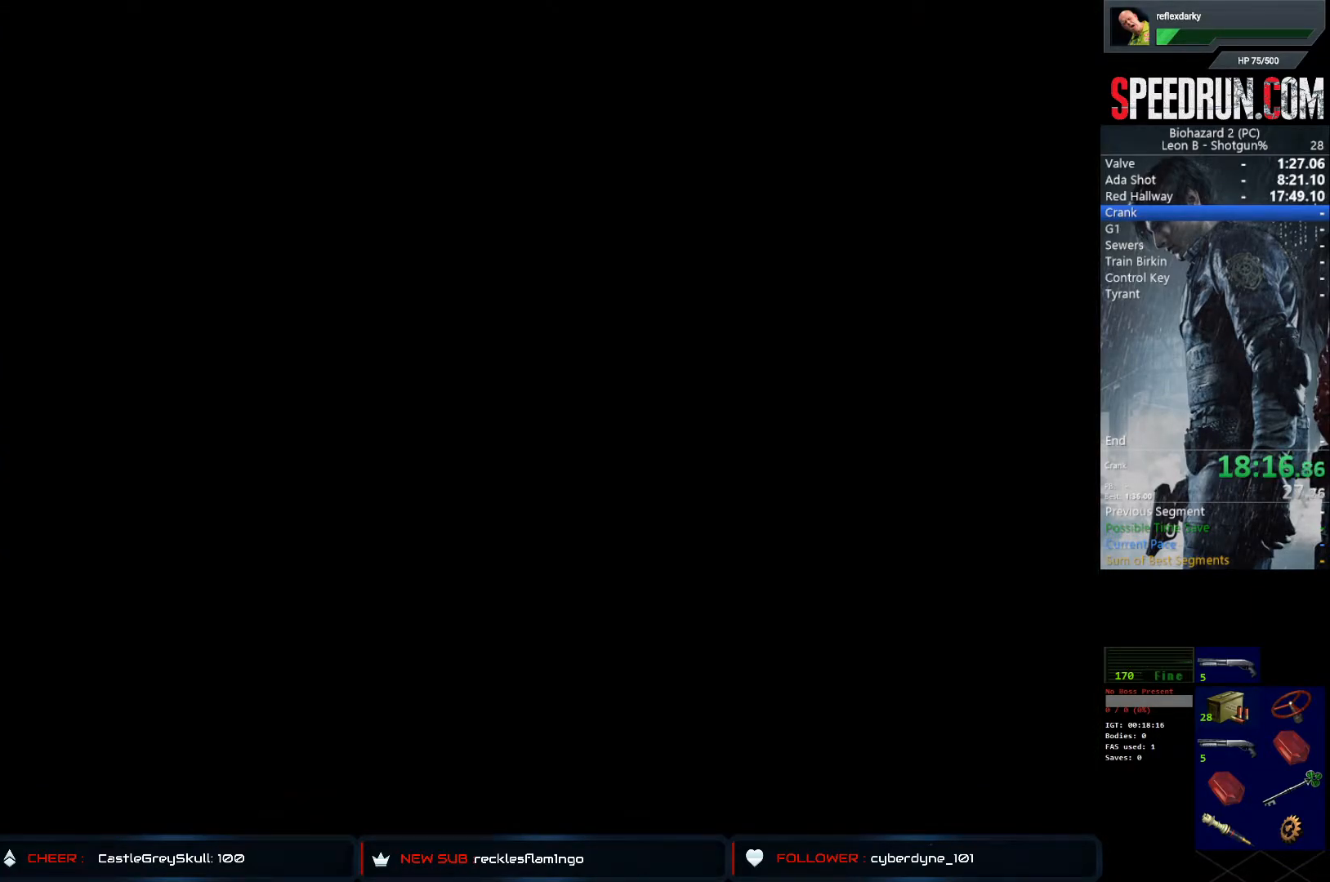
{"buttons": ["SQUARE", "DPAD_UP"], "left_stick": "center", "right_stick": "center", "events": []}
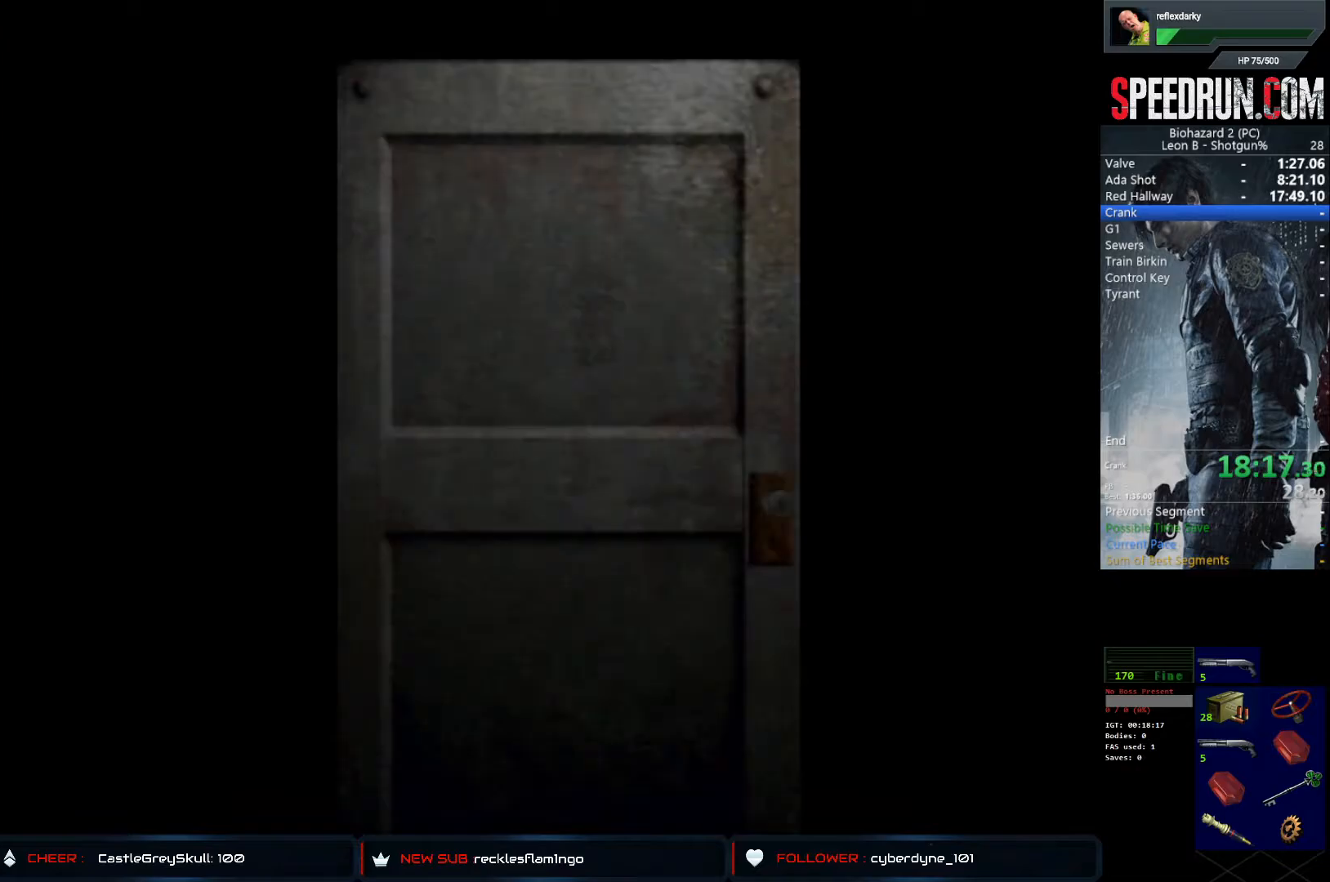
{"buttons": ["SQUARE", "DPAD_UP"], "left_stick": "center", "right_stick": "center", "events": []}
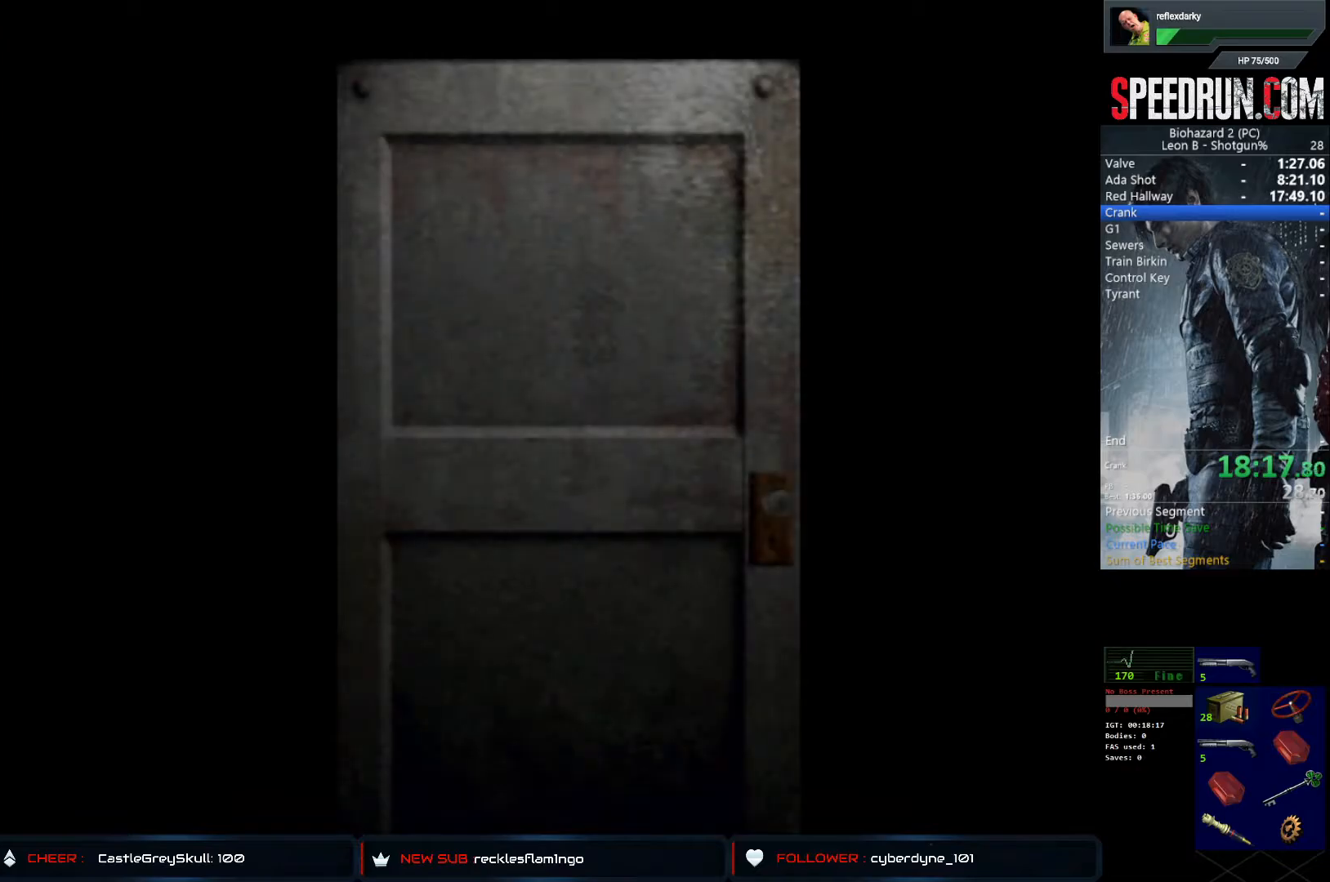
{"buttons": ["SQUARE", "DPAD_UP"], "left_stick": "center", "right_stick": "center", "events": []}
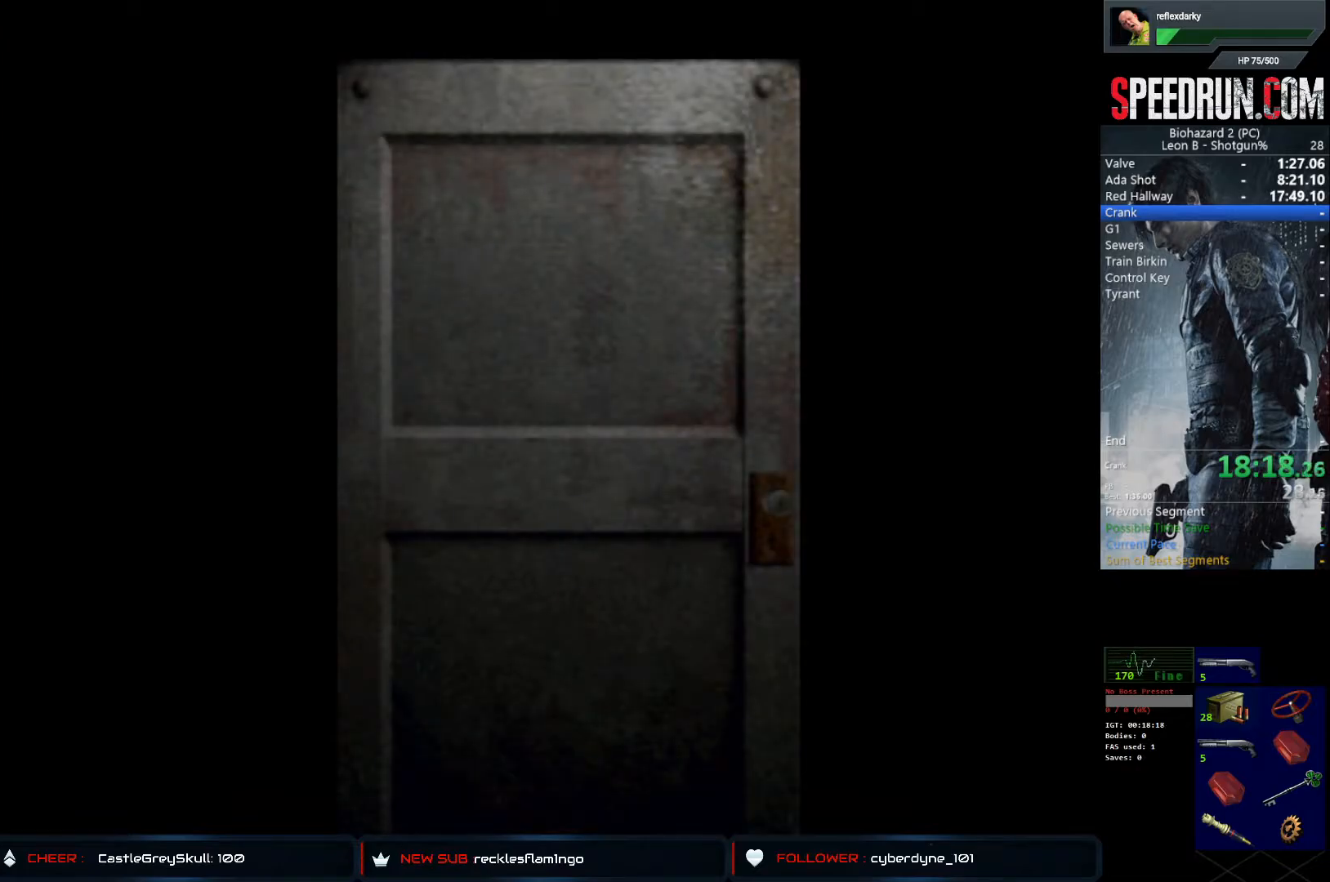
{"buttons": ["SQUARE", "DPAD_UP"], "left_stick": "center", "right_stick": "center", "events": []}
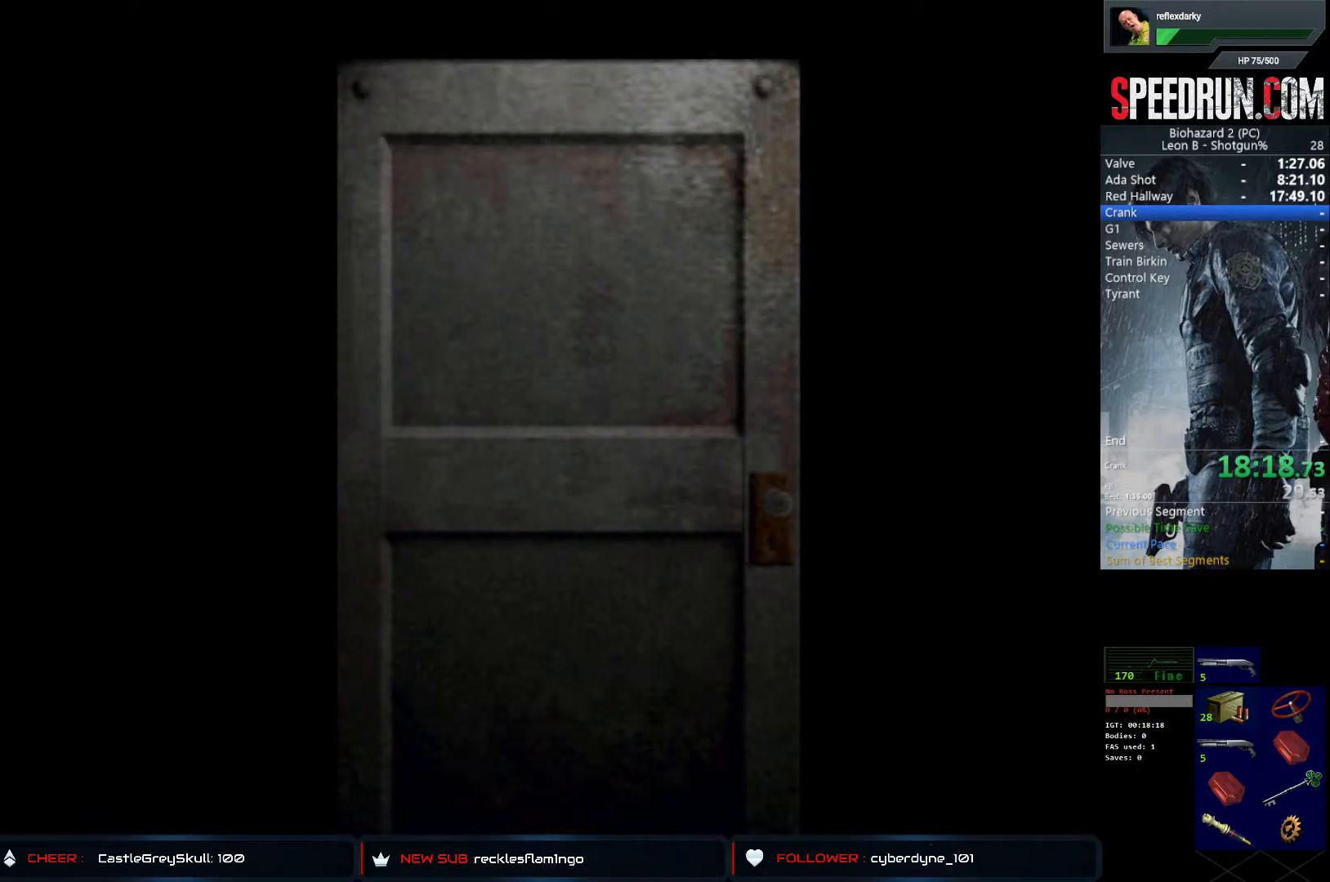
{"buttons": ["SQUARE", "DPAD_UP"], "left_stick": "center", "right_stick": "center", "events": [[133, "CROSS", "down"], [283, "CROSS", "up"]]}
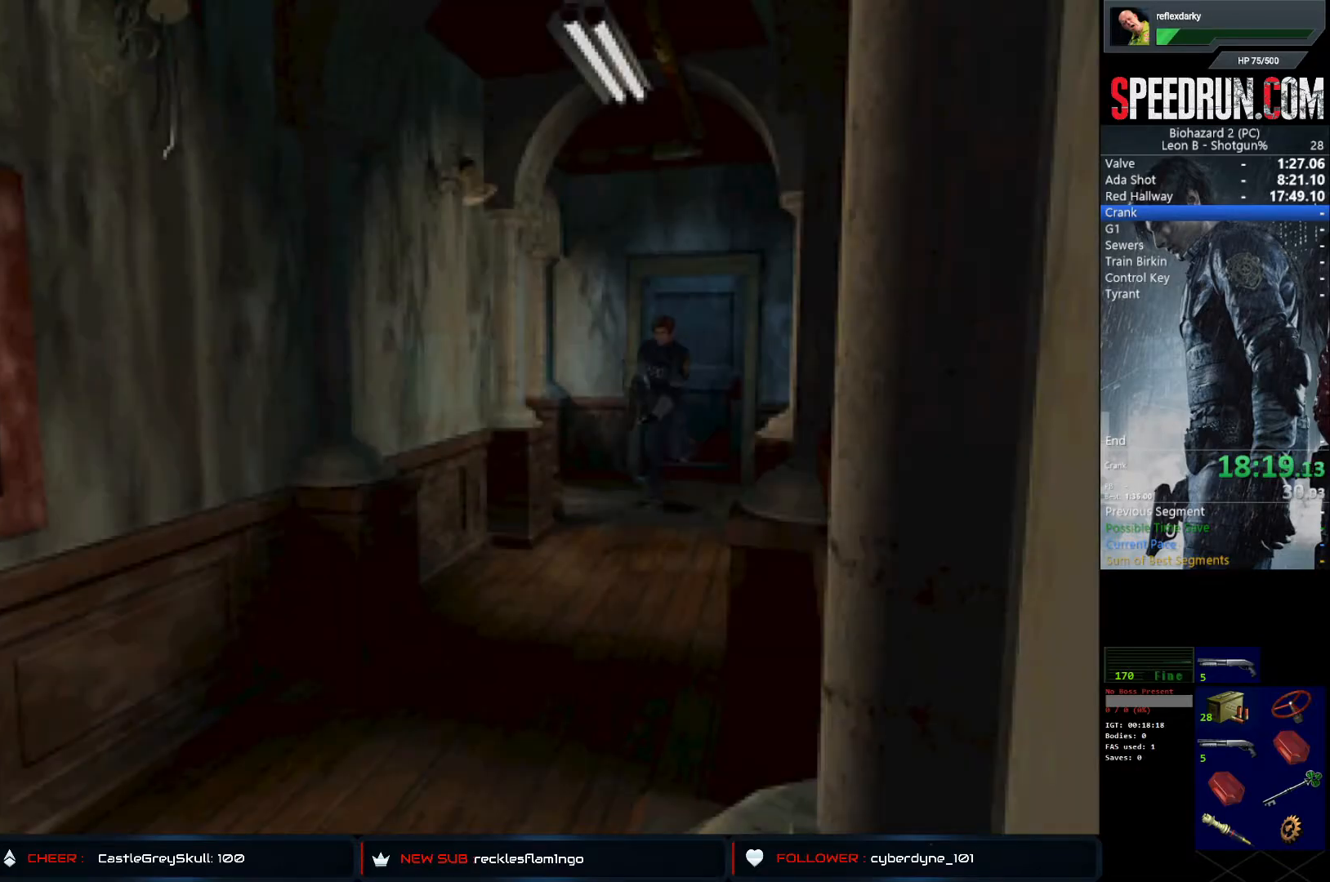
{"buttons": ["SQUARE", "DPAD_UP"], "left_stick": "center", "right_stick": "center", "events": []}
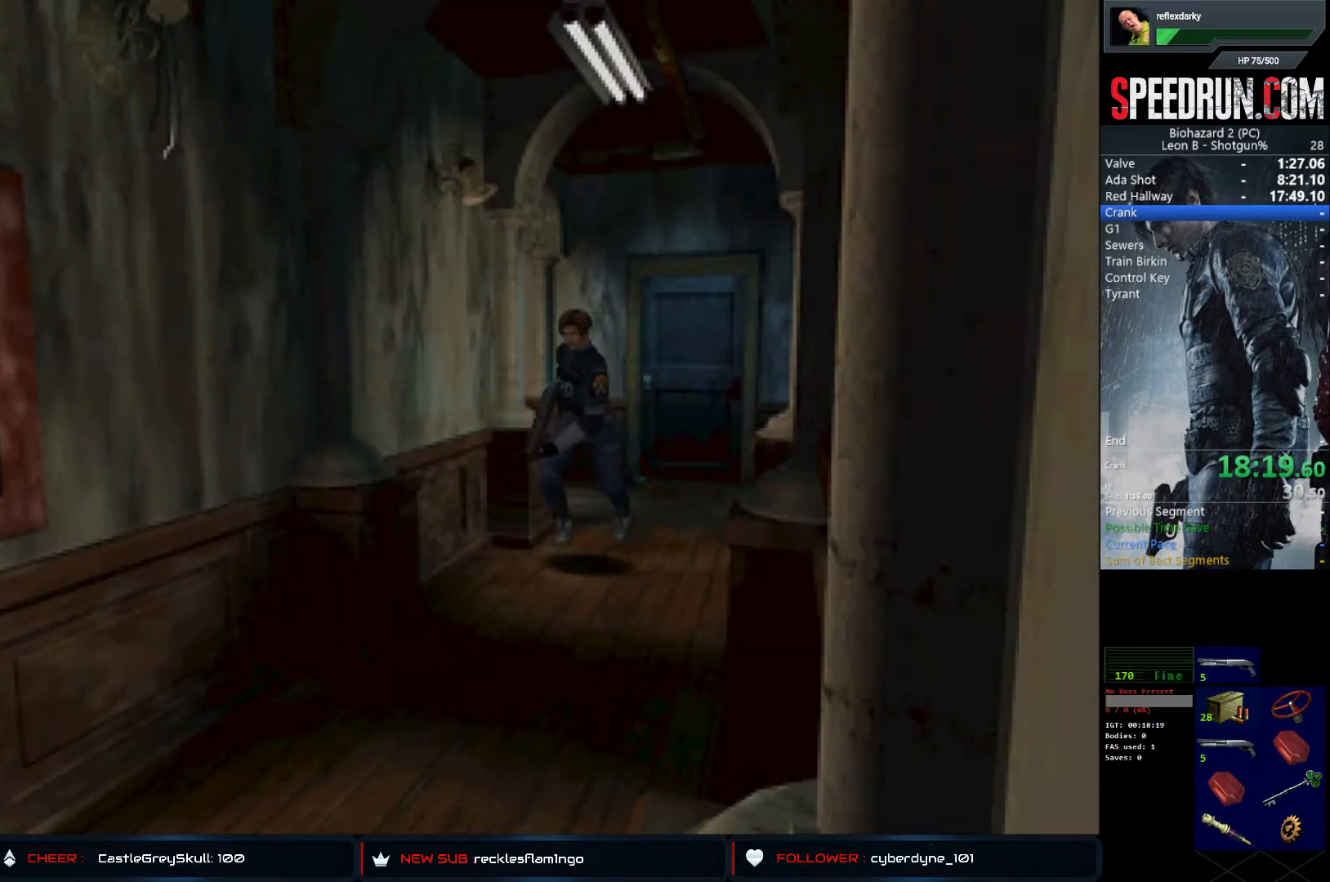
{"buttons": ["CROSS", "SQUARE", "DPAD_UP"], "left_stick": "center", "right_stick": "center", "events": [[267, "DPAD_LEFT", "down"], [283, "CROSS", "down"], [367, "DPAD_LEFT", "up"], [433, "CROSS", "up"], [483, "CROSS", "down"]]}
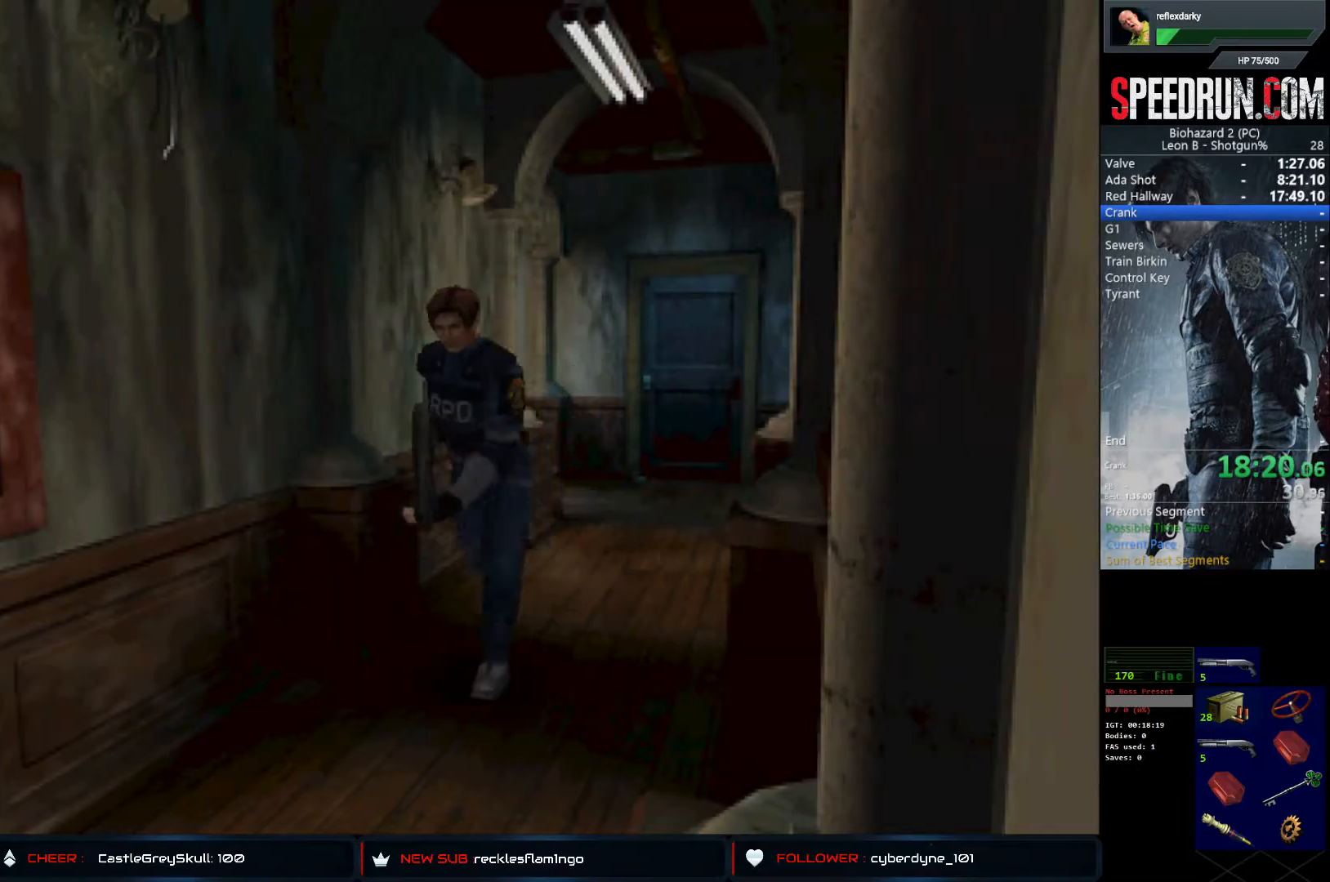
{"buttons": ["CROSS", "SQUARE", "DPAD_UP"], "left_stick": "center", "right_stick": "center", "events": [[100, "CROSS", "up"], [167, "CROSS", "down"], [250, "CROSS", "up"], [317, "CROSS", "down"], [433, "CROSS", "up"], [483, "CROSS", "down"]]}
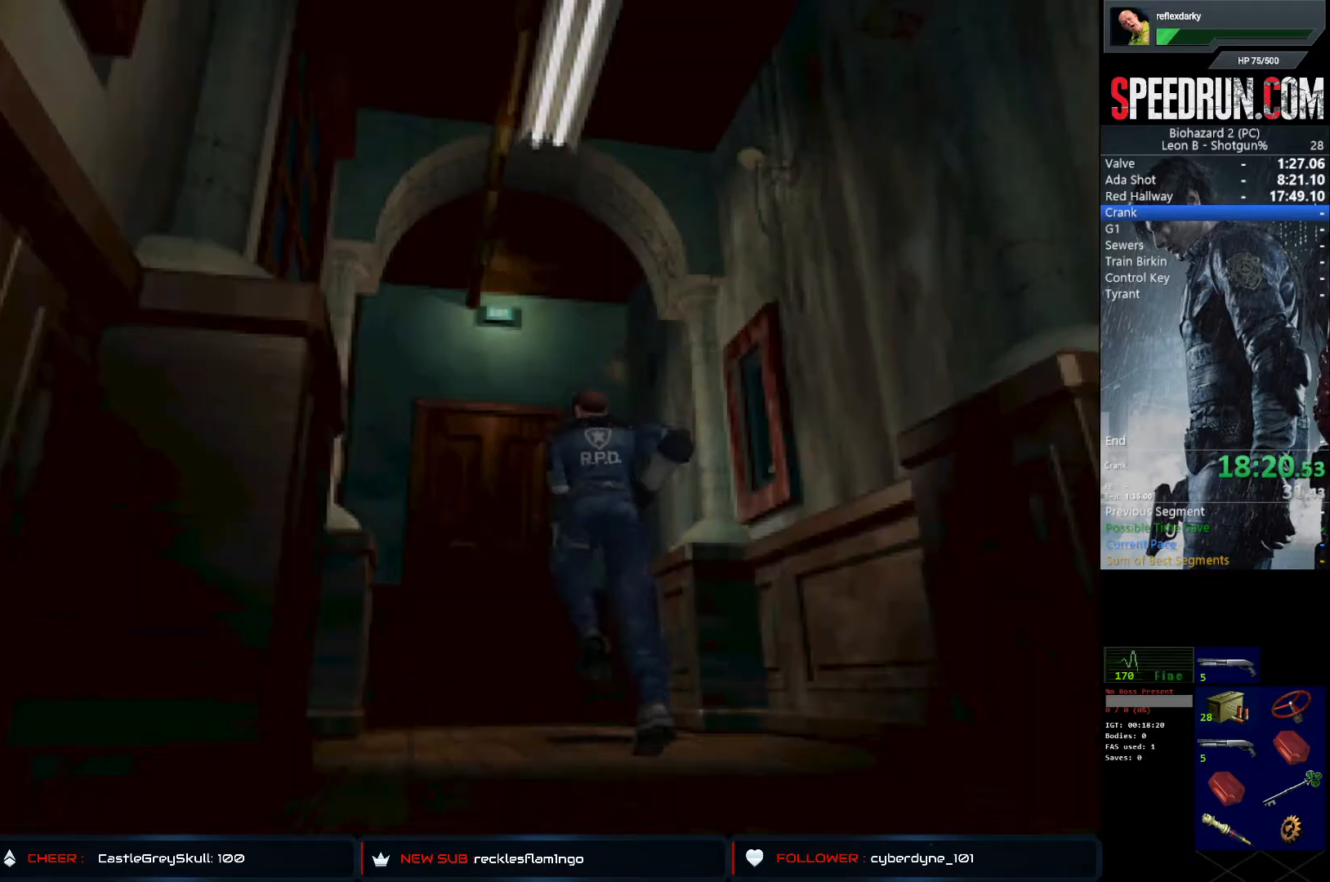
{"buttons": ["CROSS", "SQUARE", "DPAD_UP"], "left_stick": "center", "right_stick": "center", "events": [[83, "CROSS", "up"], [150, "CROSS", "down"], [250, "CROSS", "up"], [300, "CROSS", "down"], [417, "CROSS", "up"], [500, "CROSS", "down"]]}
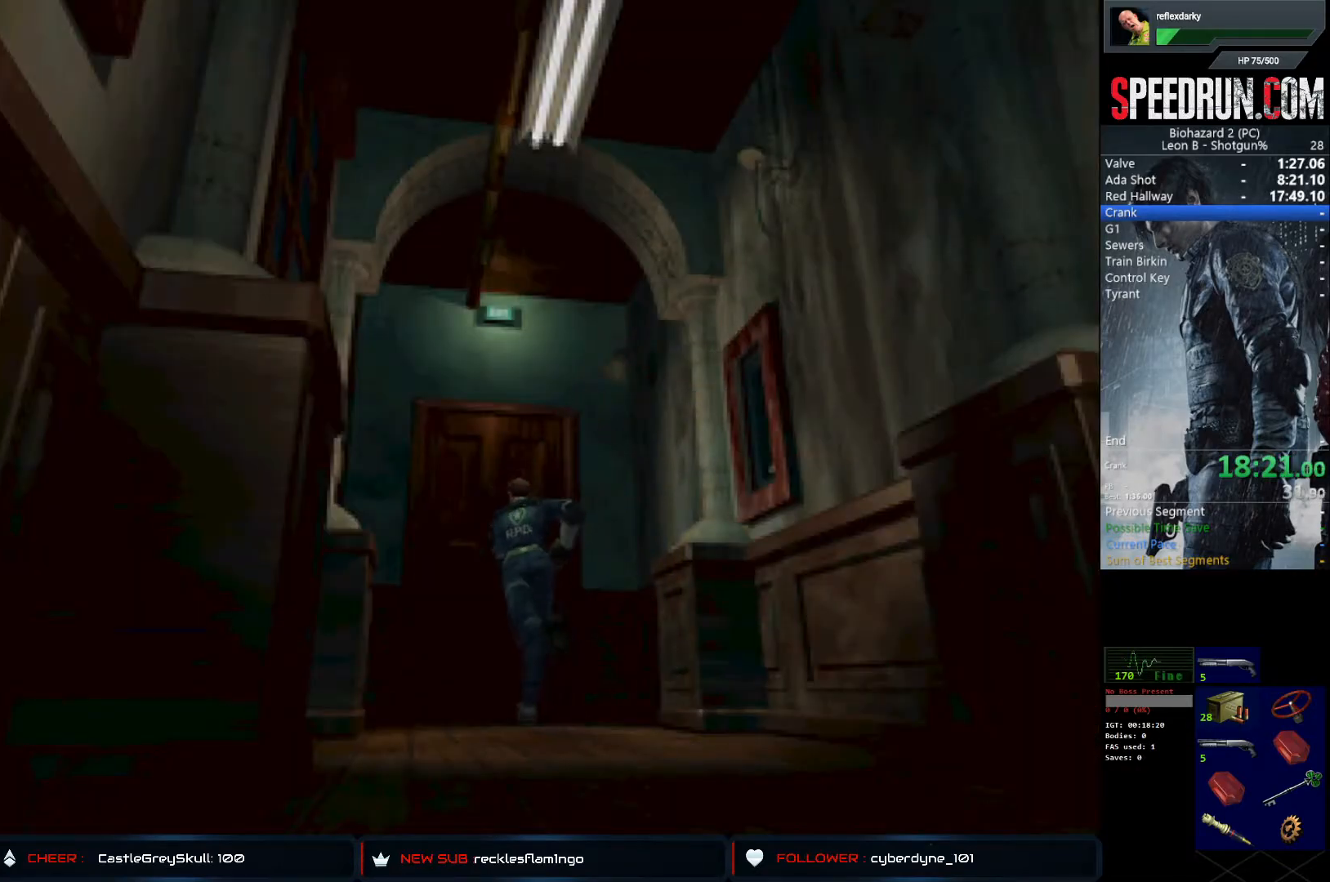
{"buttons": ["SQUARE"], "left_stick": "center", "right_stick": "center", "events": [[100, "CROSS", "up"], [167, "CROSS", "down"], [367, "CROSS", "up"], [417, "DPAD_UP", "up"]]}
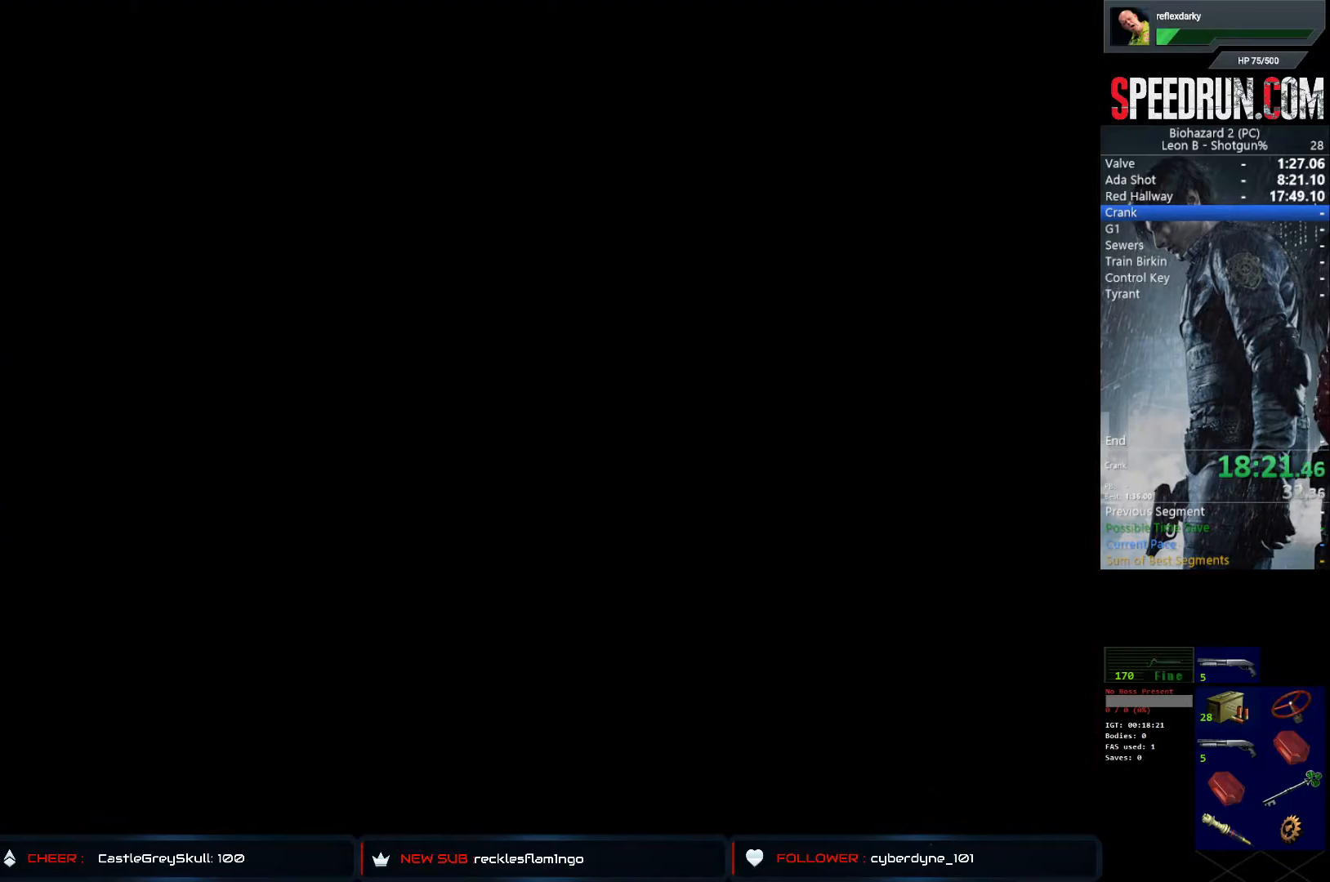
{"buttons": ["SQUARE", "DPAD_UP", "DPAD_RIGHT"], "left_stick": "center", "right_stick": "center", "events": [[33, "DPAD_UP", "down"], [500, "DPAD_RIGHT", "down"]]}
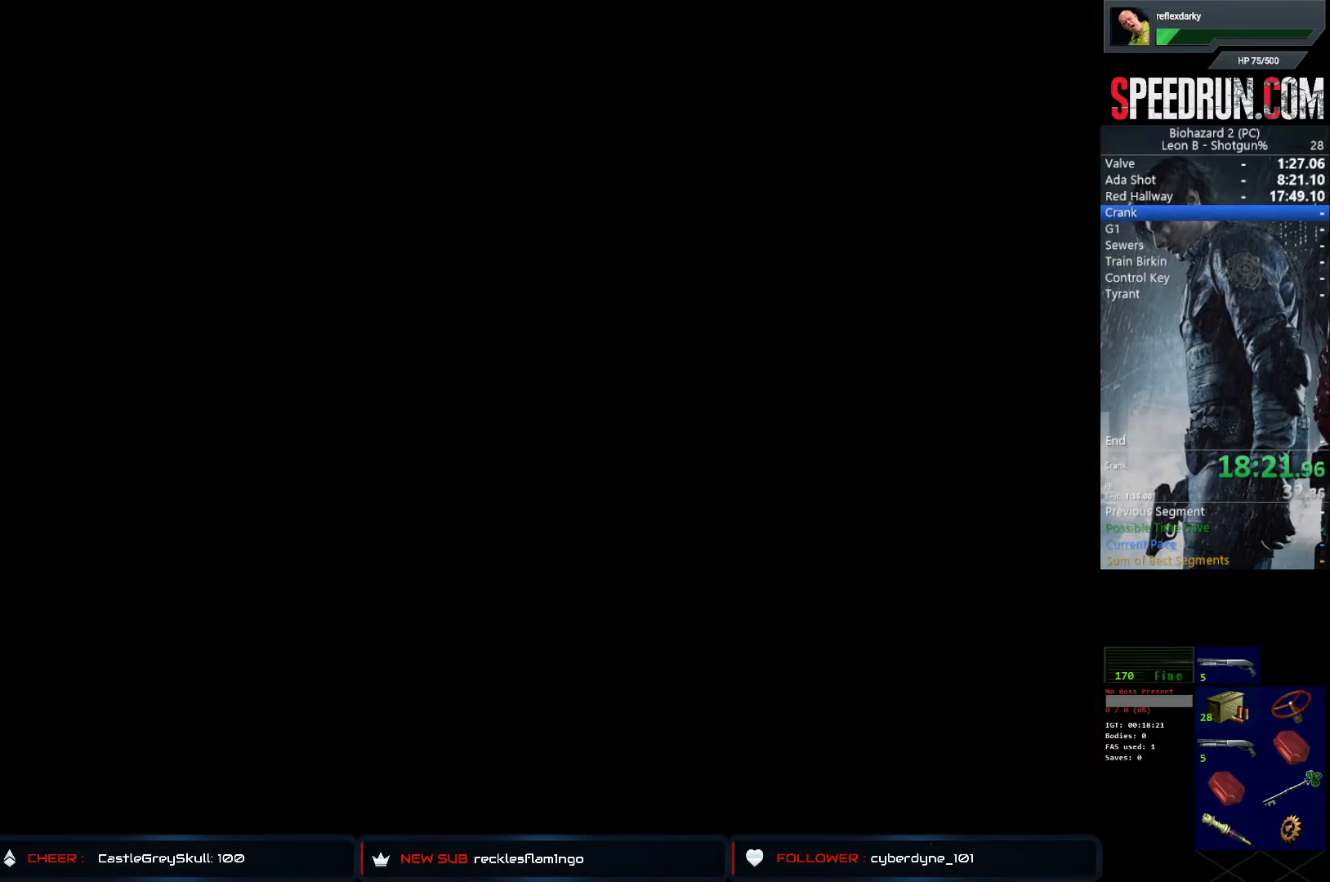
{"buttons": ["SQUARE", "DPAD_UP", "DPAD_RIGHT"], "left_stick": "center", "right_stick": "center", "events": []}
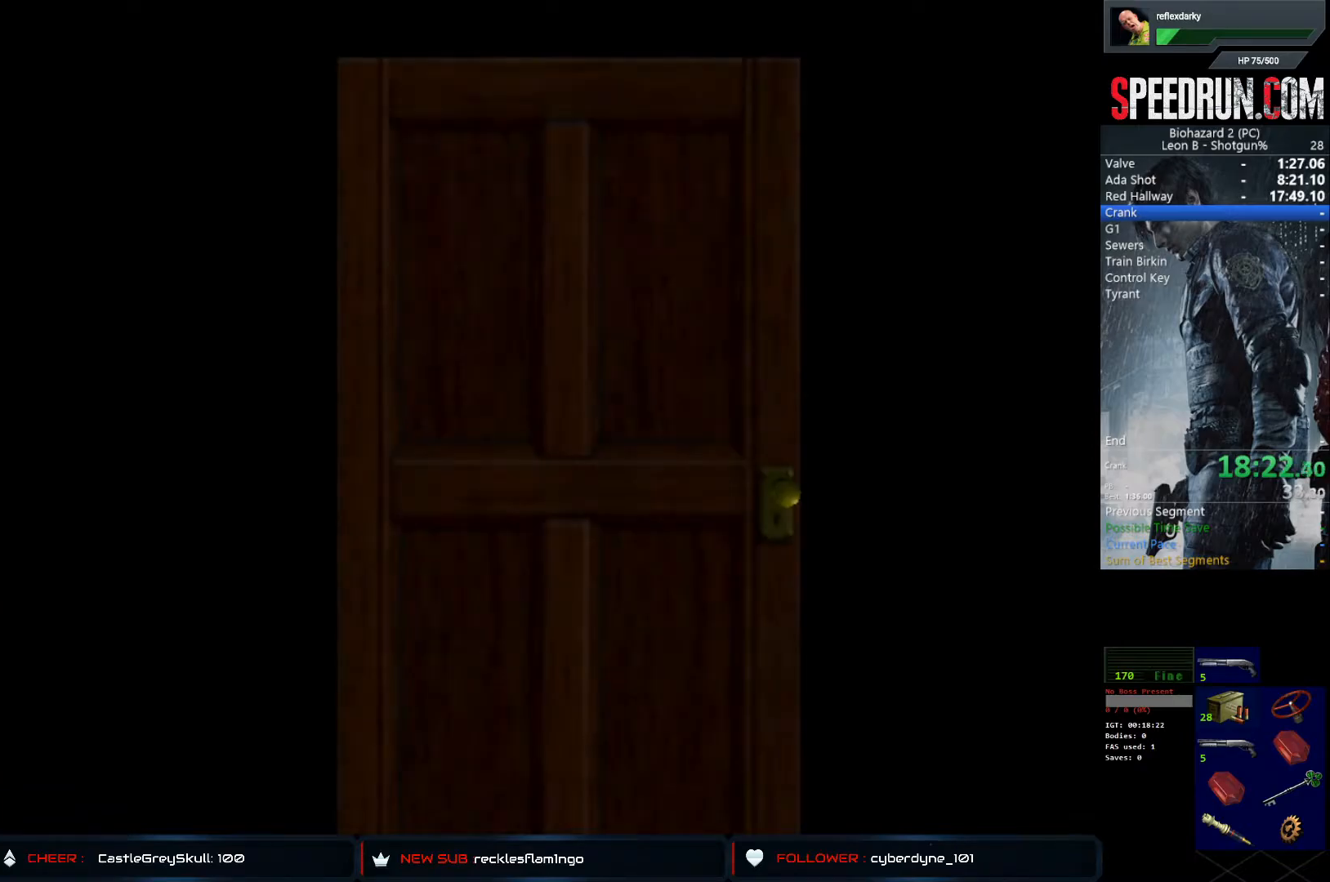
{"buttons": ["SQUARE", "DPAD_UP", "DPAD_RIGHT"], "left_stick": "center", "right_stick": "center", "events": []}
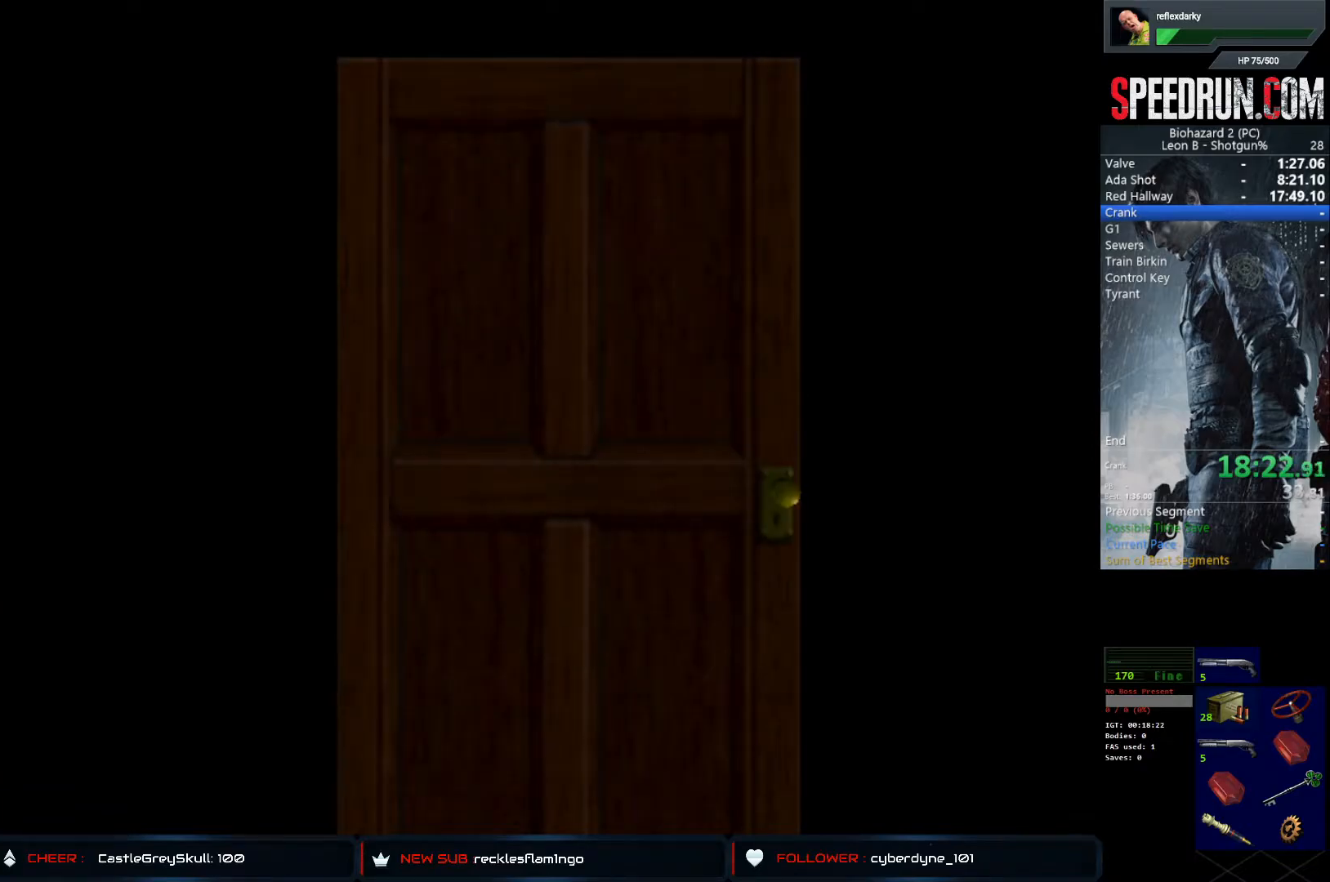
{"buttons": ["SQUARE", "DPAD_UP", "DPAD_RIGHT"], "left_stick": "center", "right_stick": "center", "events": []}
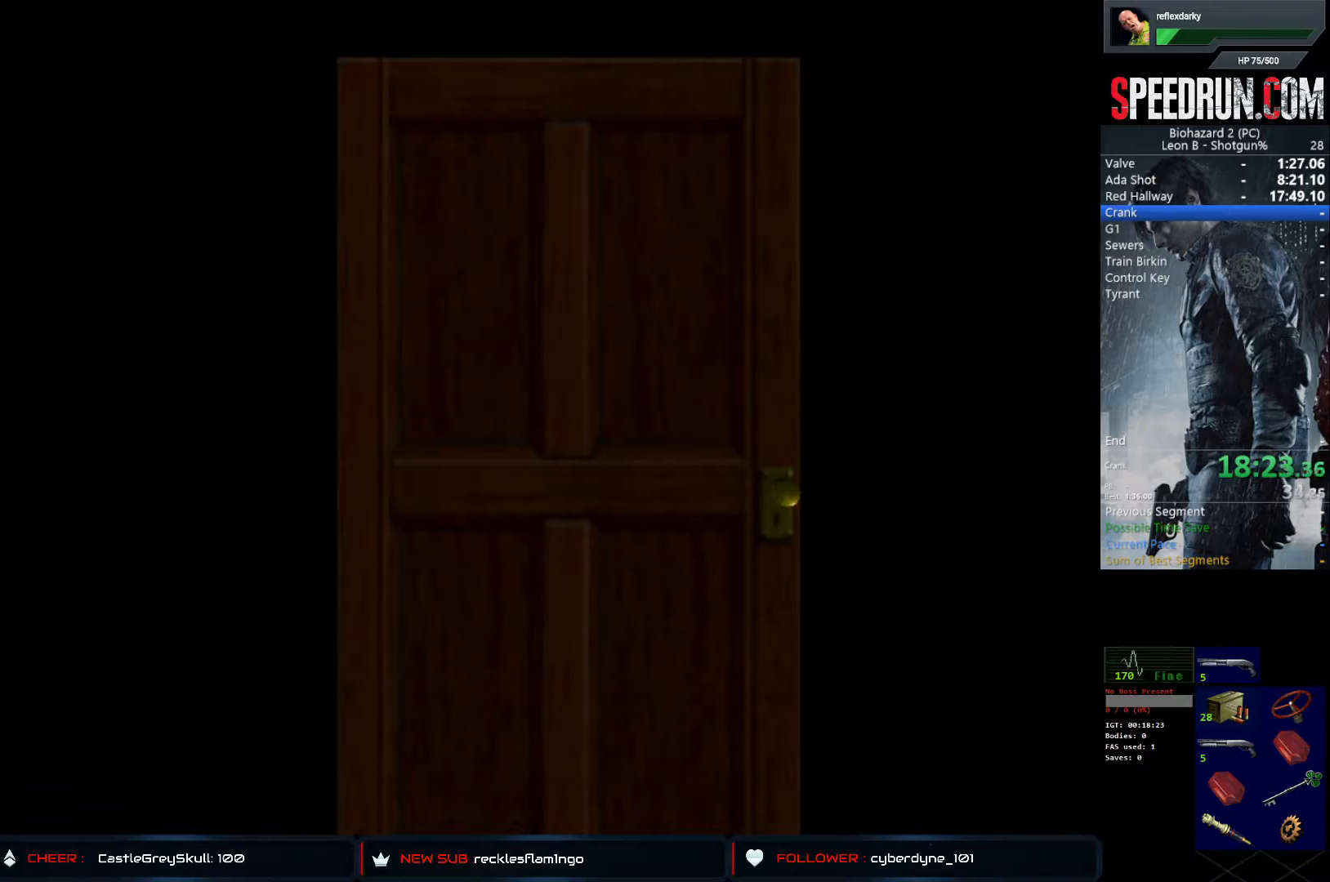
{"buttons": ["CROSS", "SQUARE", "DPAD_UP", "DPAD_RIGHT"], "left_stick": "center", "right_stick": "center", "events": [[350, "CROSS", "down"]]}
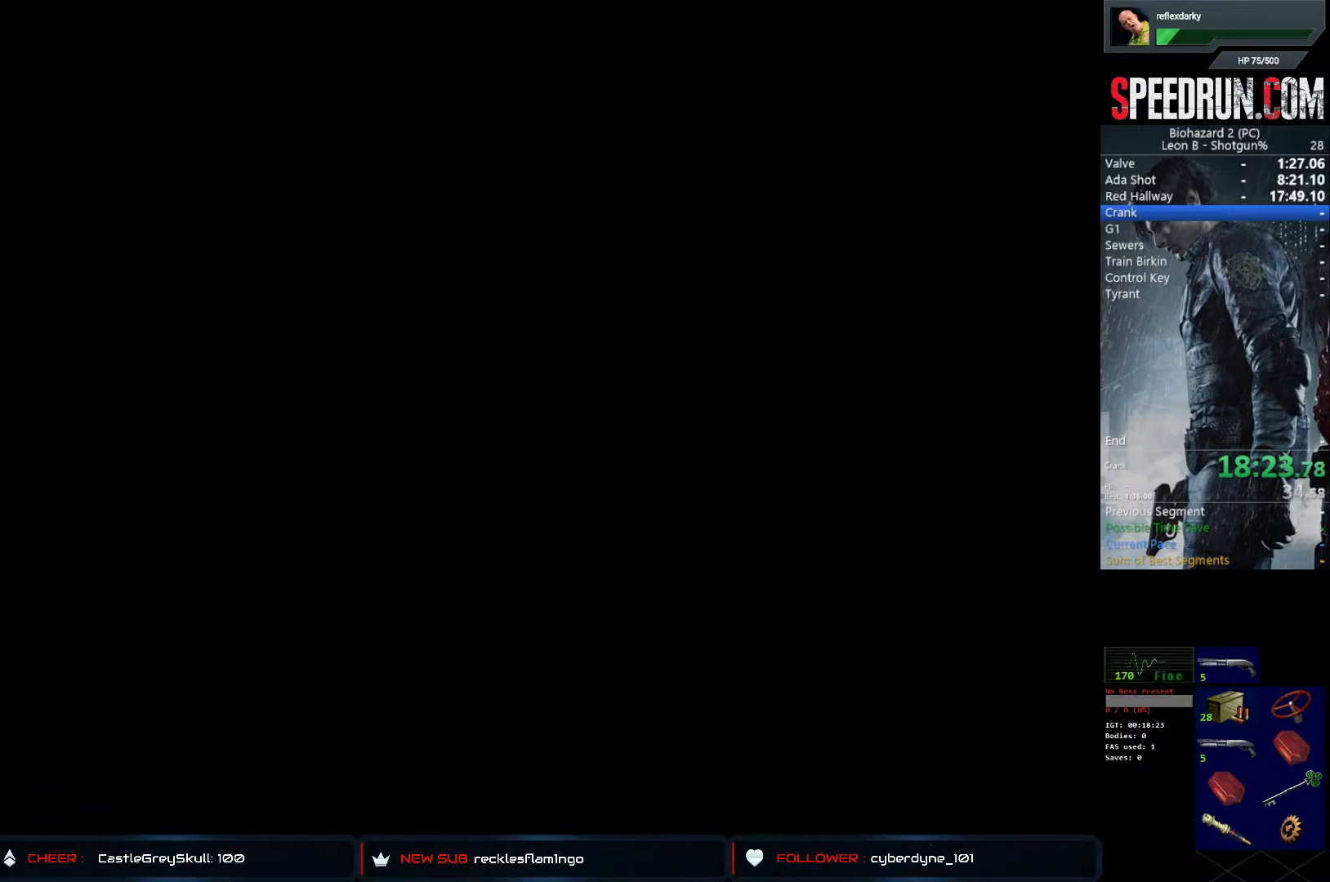
{"buttons": ["SQUARE", "DPAD_UP"], "left_stick": "center", "right_stick": "center", "events": [[17, "CROSS", "up"], [333, "DPAD_RIGHT", "up"]]}
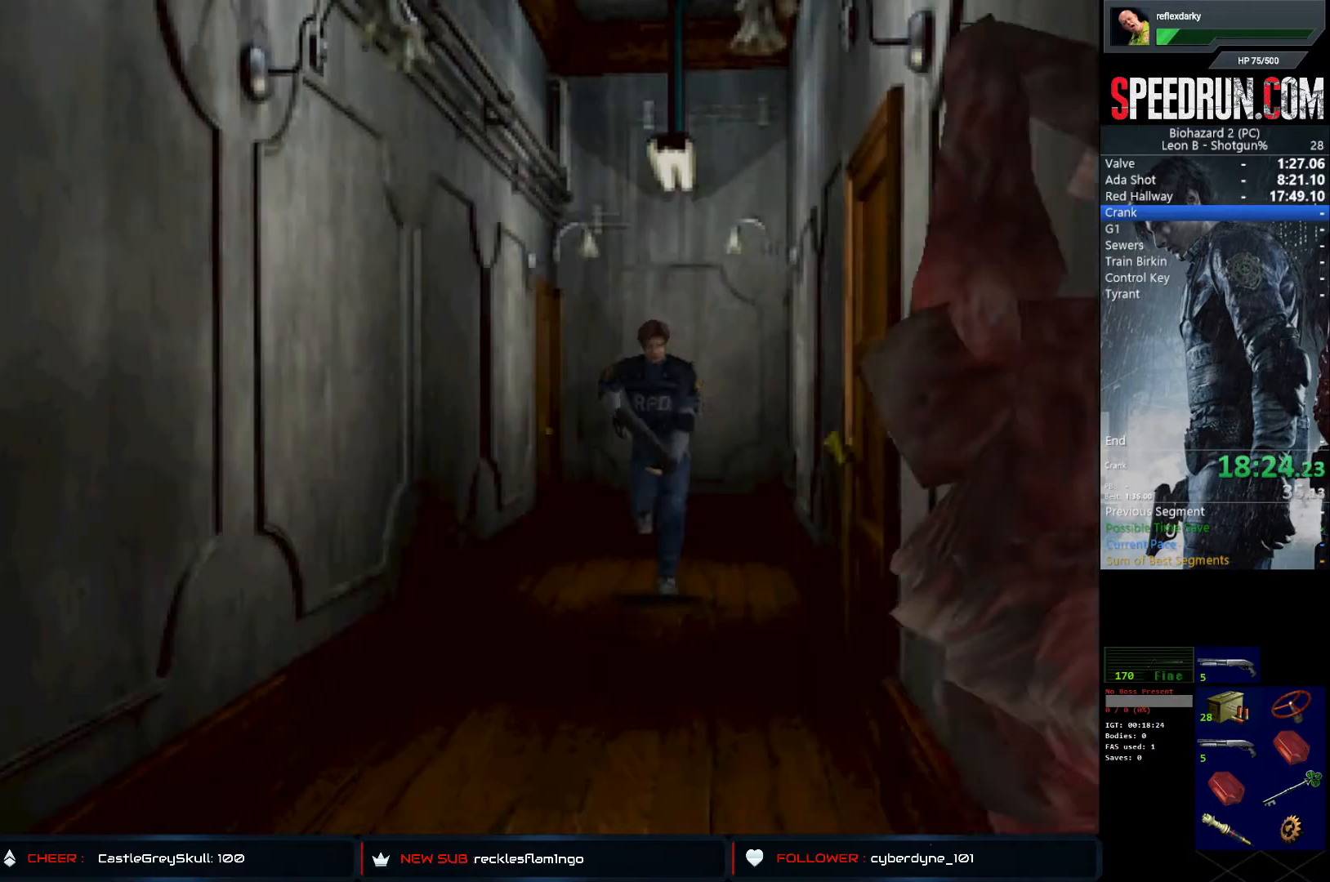
{"buttons": ["SQUARE", "DPAD_UP", "DPAD_RIGHT"], "left_stick": "center", "right_stick": "center", "events": [[433, "DPAD_RIGHT", "down"]]}
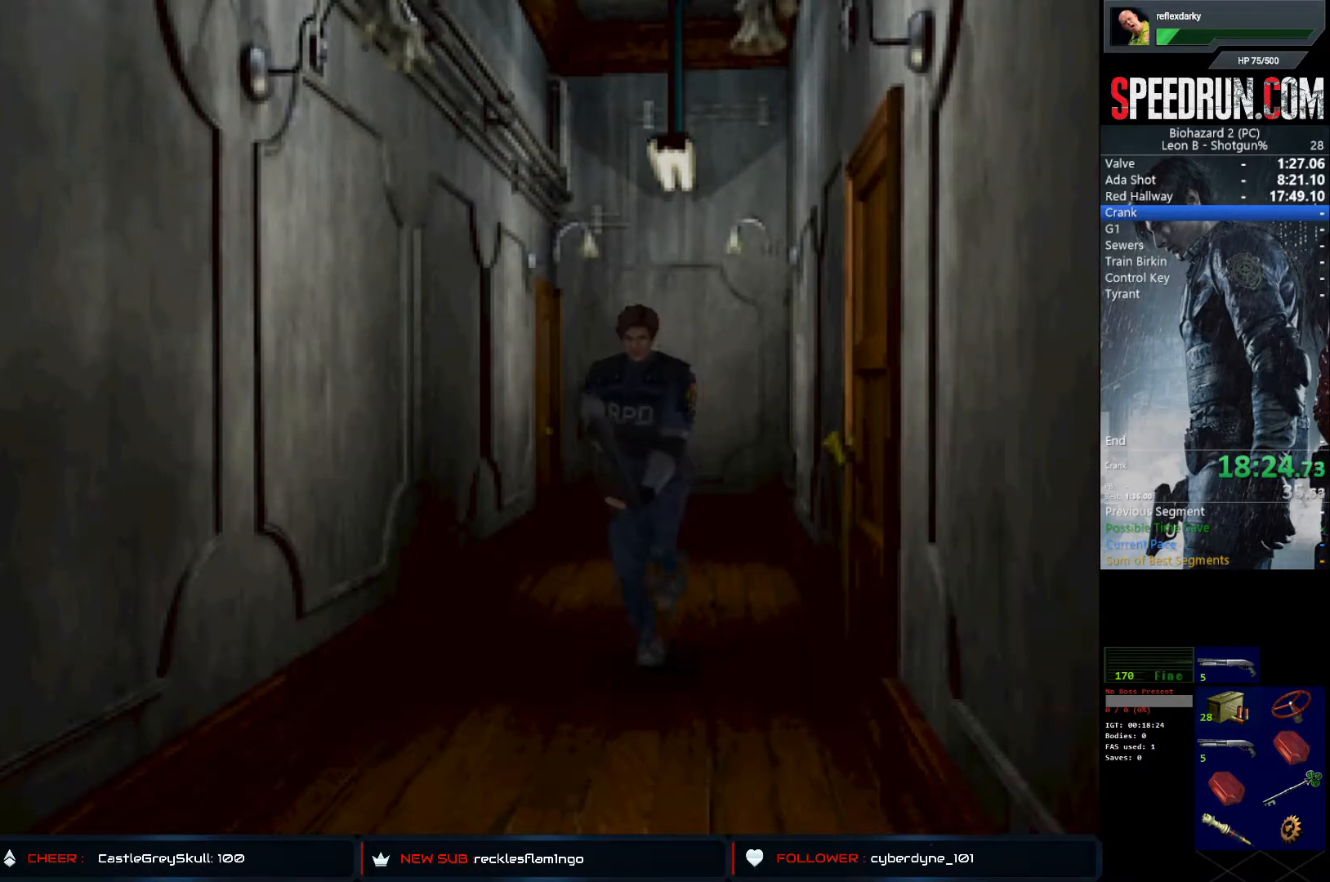
{"buttons": ["SQUARE", "DPAD_UP"], "left_stick": "center", "right_stick": "center", "events": [[50, "DPAD_RIGHT", "up"]]}
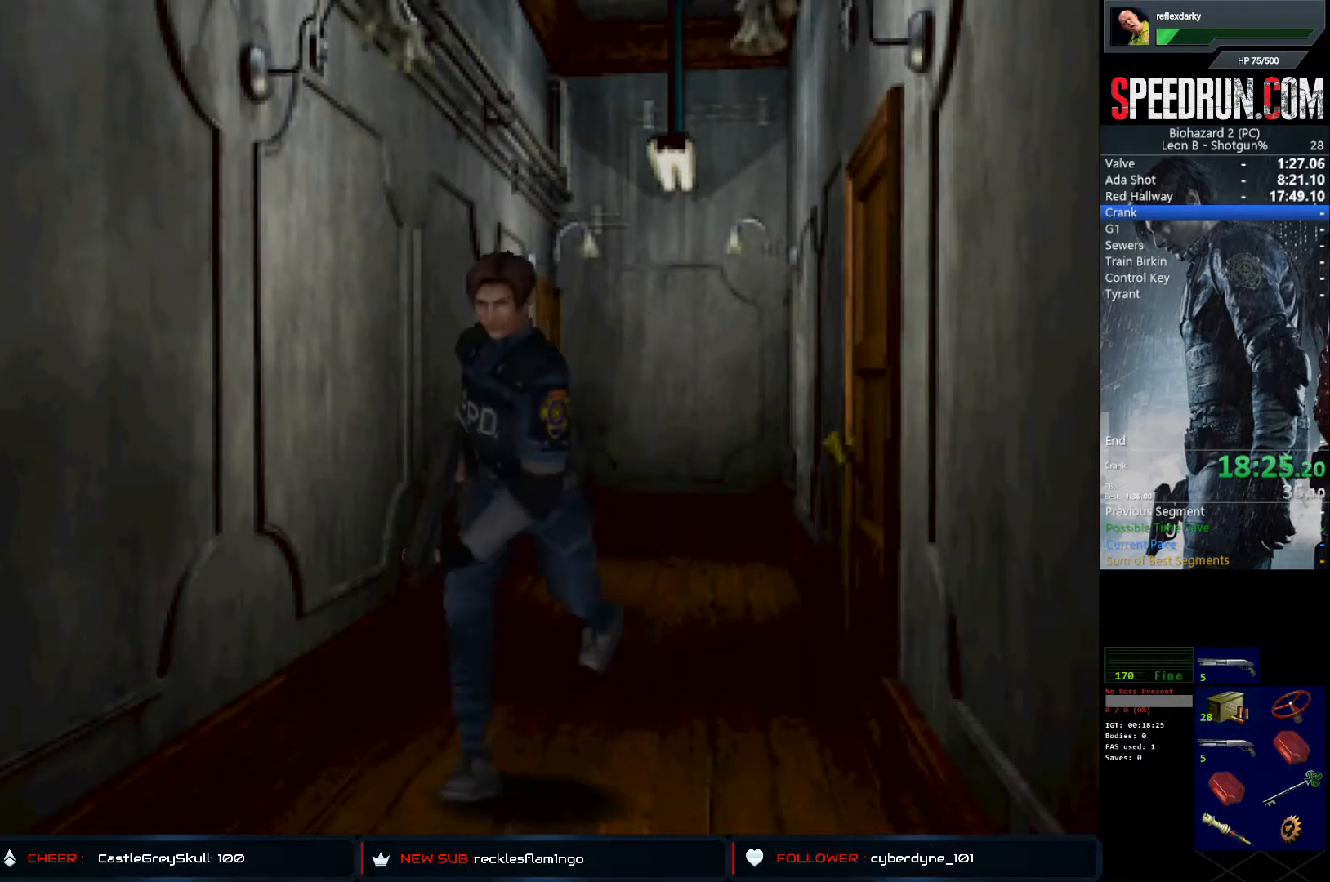
{"buttons": ["SQUARE", "DPAD_UP"], "left_stick": "center", "right_stick": "center", "events": []}
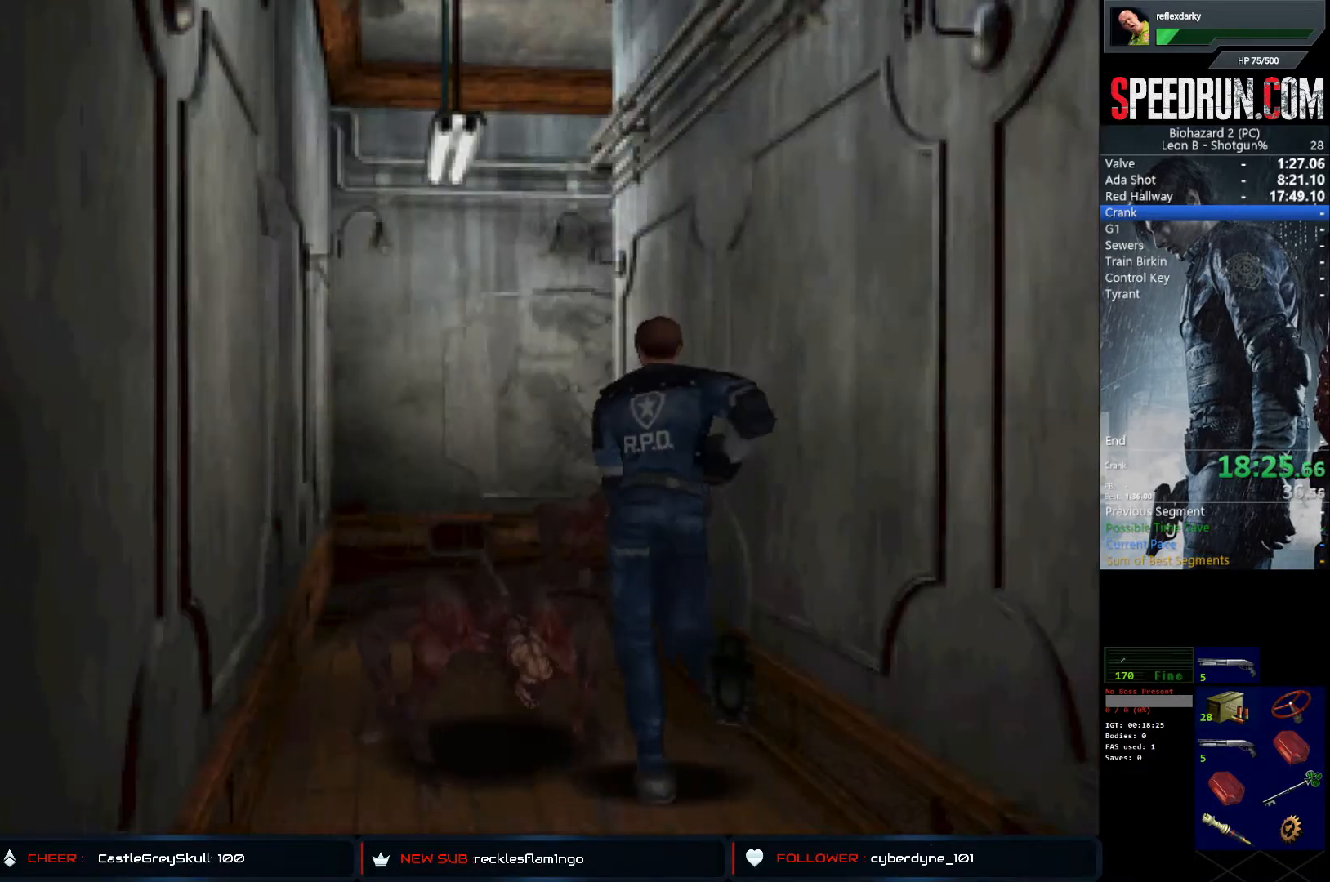
{"buttons": ["SQUARE", "DPAD_UP", "DPAD_LEFT"], "left_stick": "center", "right_stick": "center", "events": [[267, "DPAD_LEFT", "down"]]}